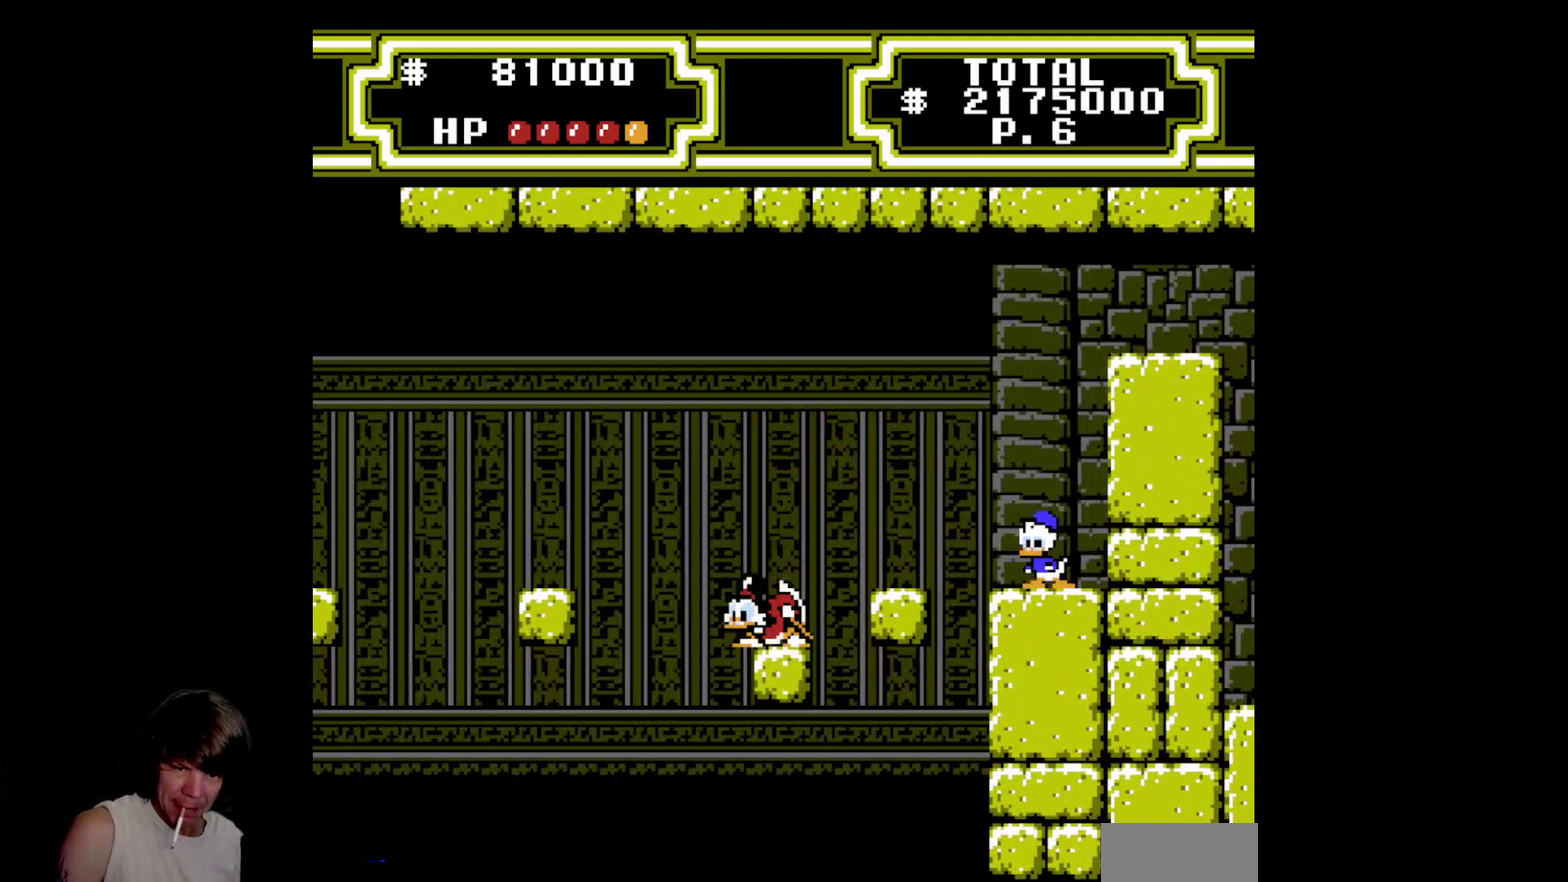
Gameplay with a controller (Nintendo layout); each line is a JSON object with the inputs held at the frame after it. "events" lists button and stick changes between this image and that frame as [ms after this image, input, new state], when the widget could be followed in between. Not read: L3 R3.
{"buttons": ["A", "DPAD_LEFT"], "events": [[116, "DPAD_LEFT", "down"], [150, "A", "down"]]}
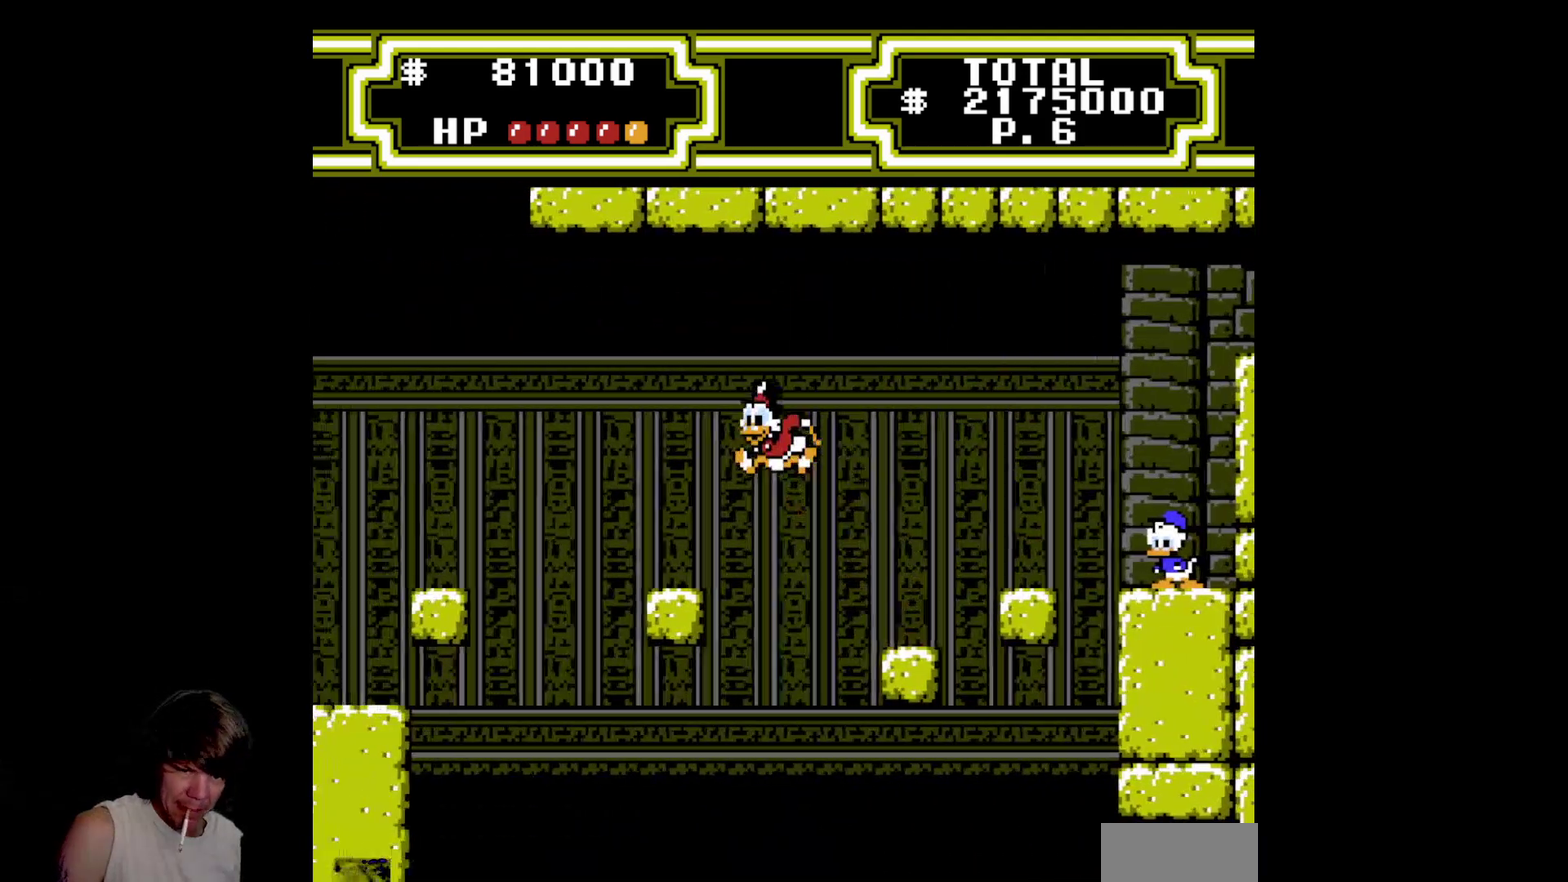
{"buttons": ["A", "DPAD_LEFT"], "events": [[166, "A", "up"], [300, "DPAD_LEFT", "up"], [433, "DPAD_LEFT", "down"], [483, "A", "down"]]}
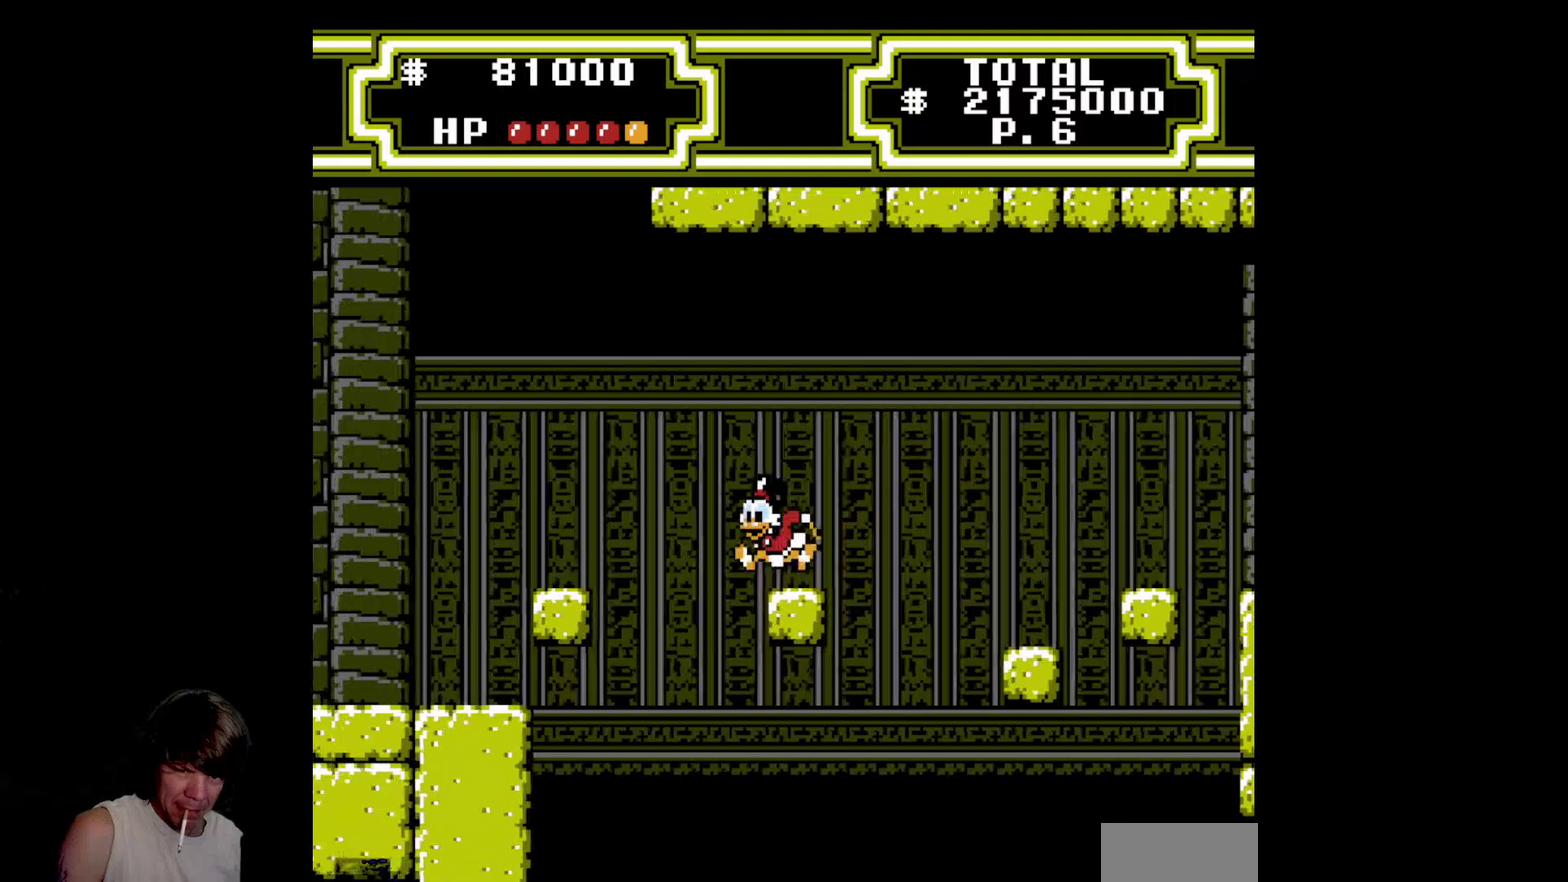
{"buttons": ["DPAD_LEFT"], "events": [[400, "A", "up"]]}
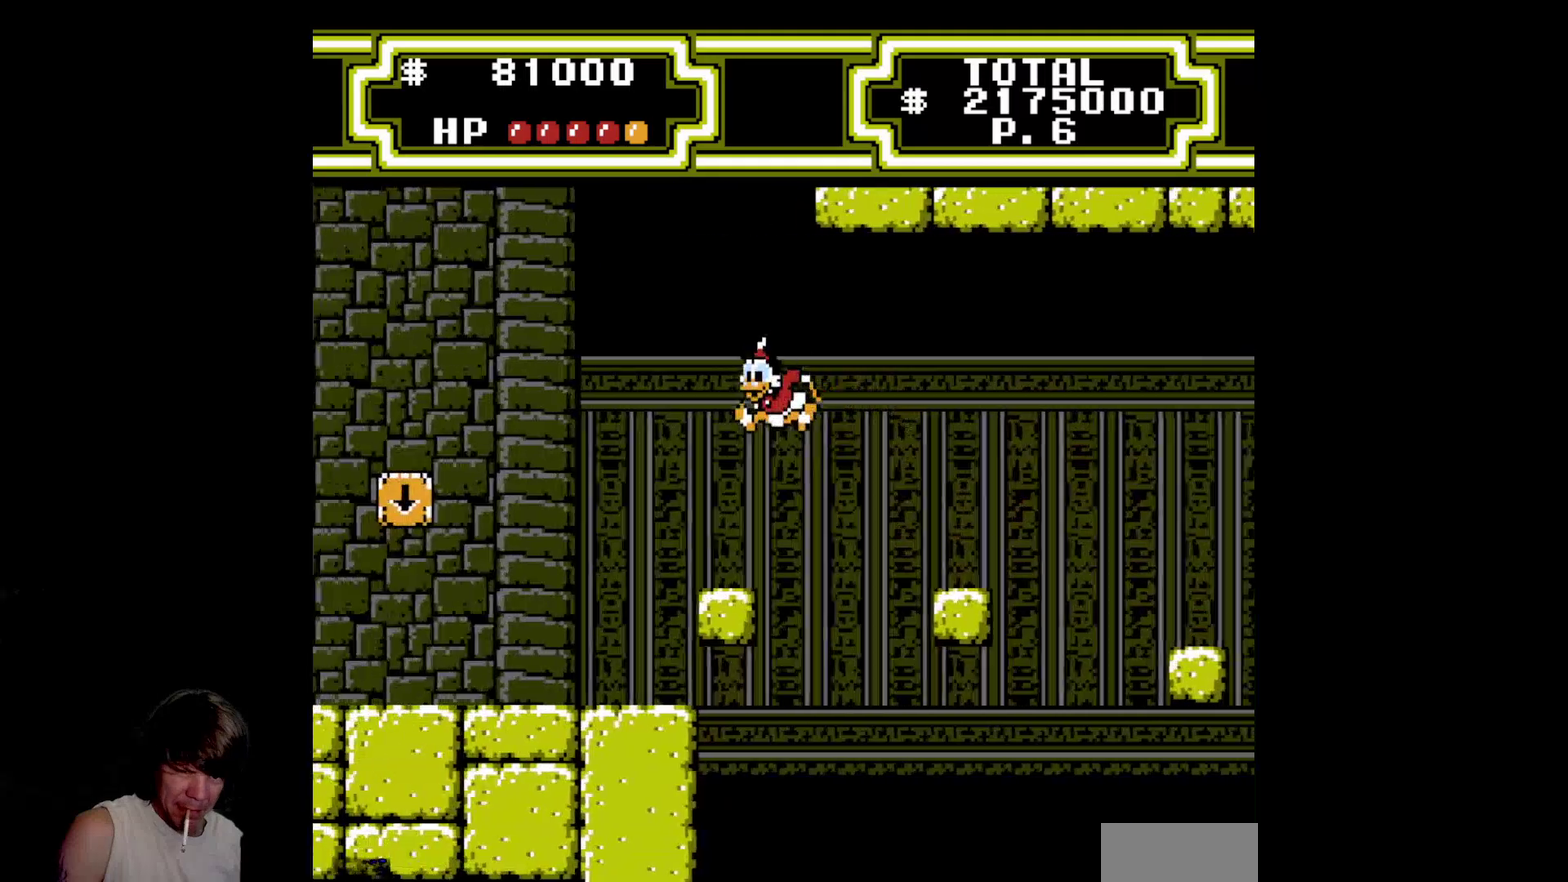
{"buttons": ["A", "DPAD_LEFT"], "events": [[300, "A", "down"]]}
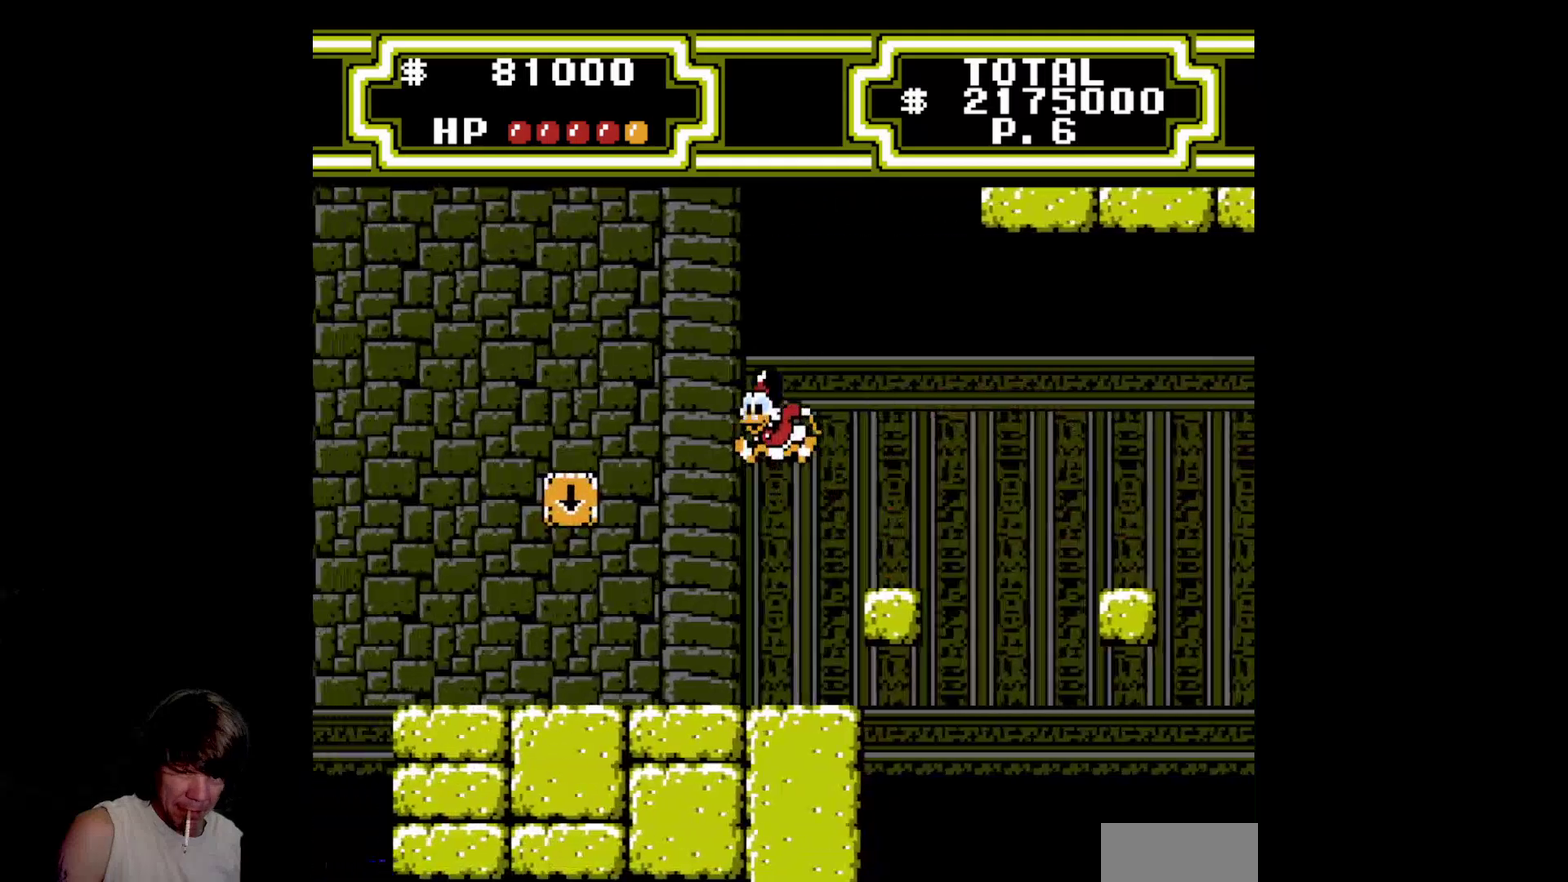
{"buttons": ["A", "DPAD_LEFT"], "events": []}
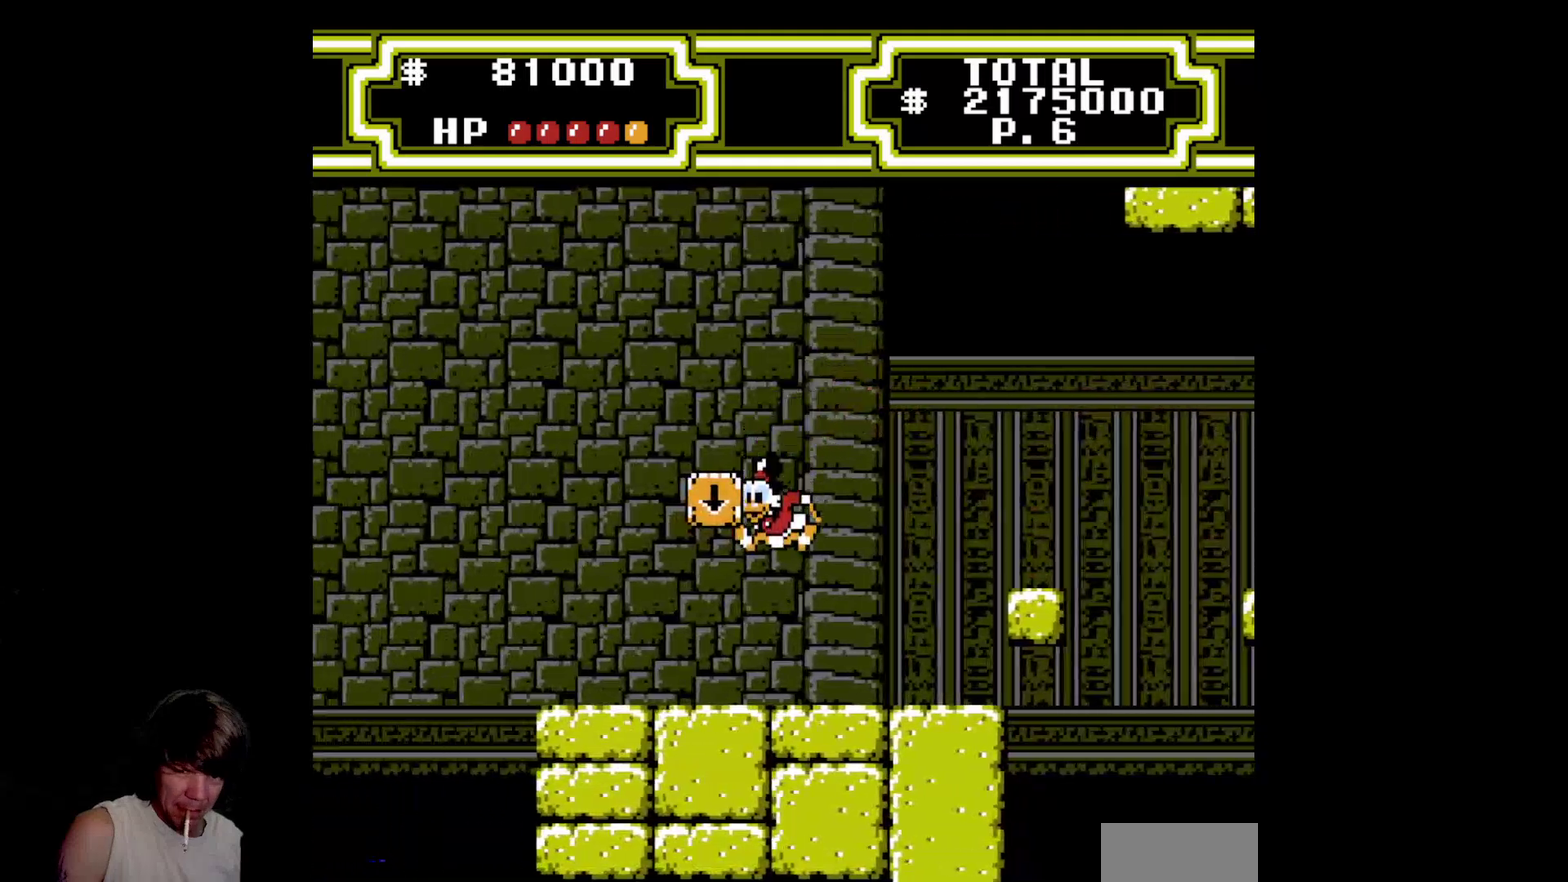
{"buttons": ["DPAD_RIGHT"], "events": [[150, "DPAD_LEFT", "up"], [166, "A", "up"], [366, "DPAD_RIGHT", "down"]]}
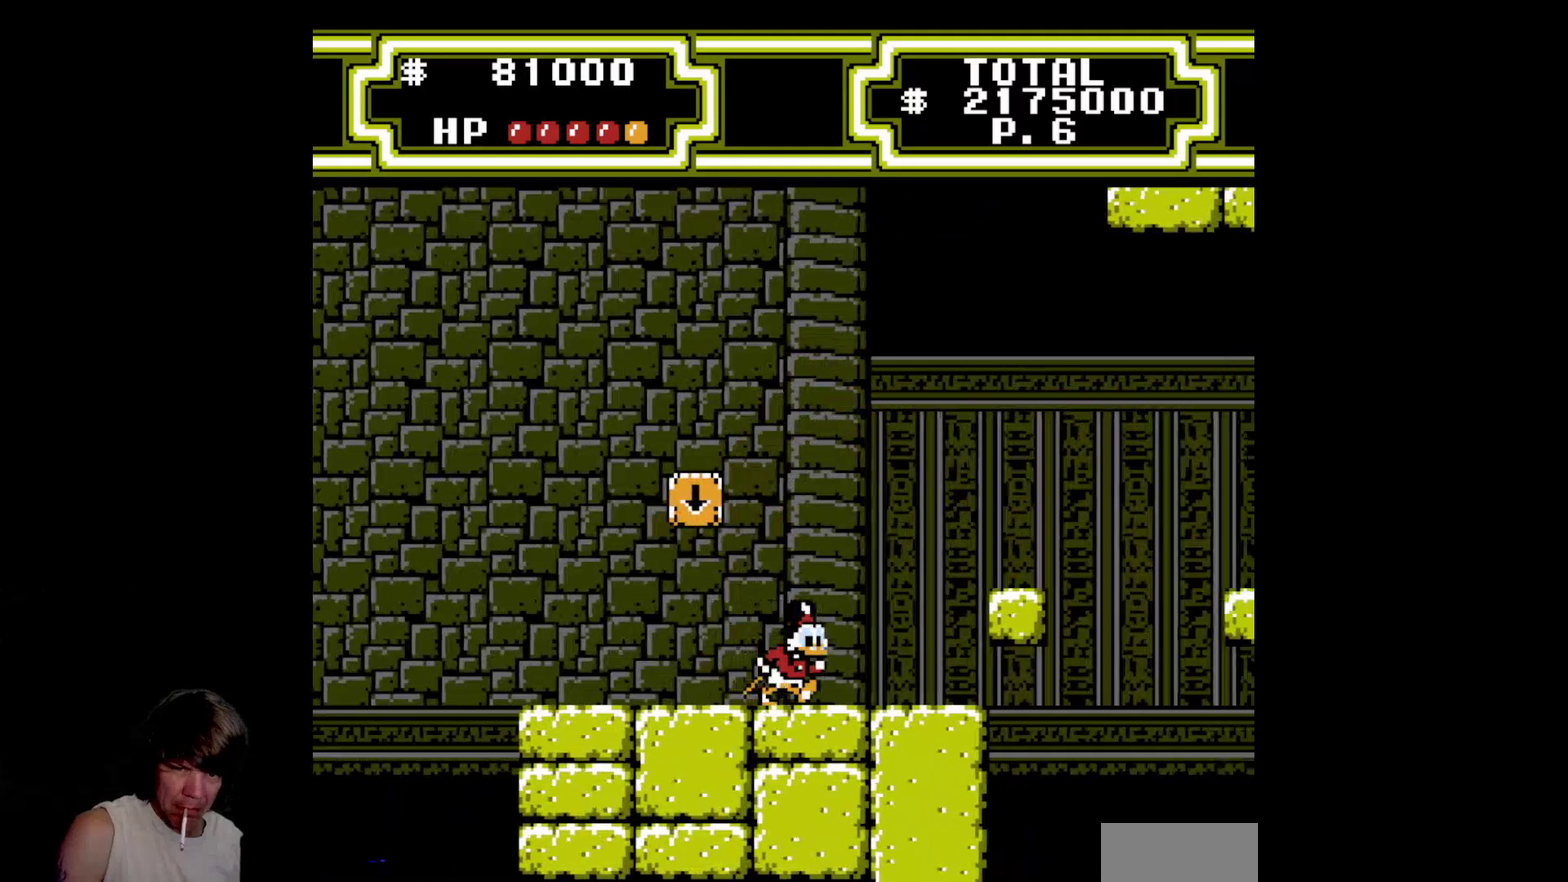
{"buttons": ["A", "B", "DPAD_DOWN"], "events": [[50, "A", "down"], [66, "DPAD_RIGHT", "up"], [150, "DPAD_DOWN", "down"], [216, "B", "down"]]}
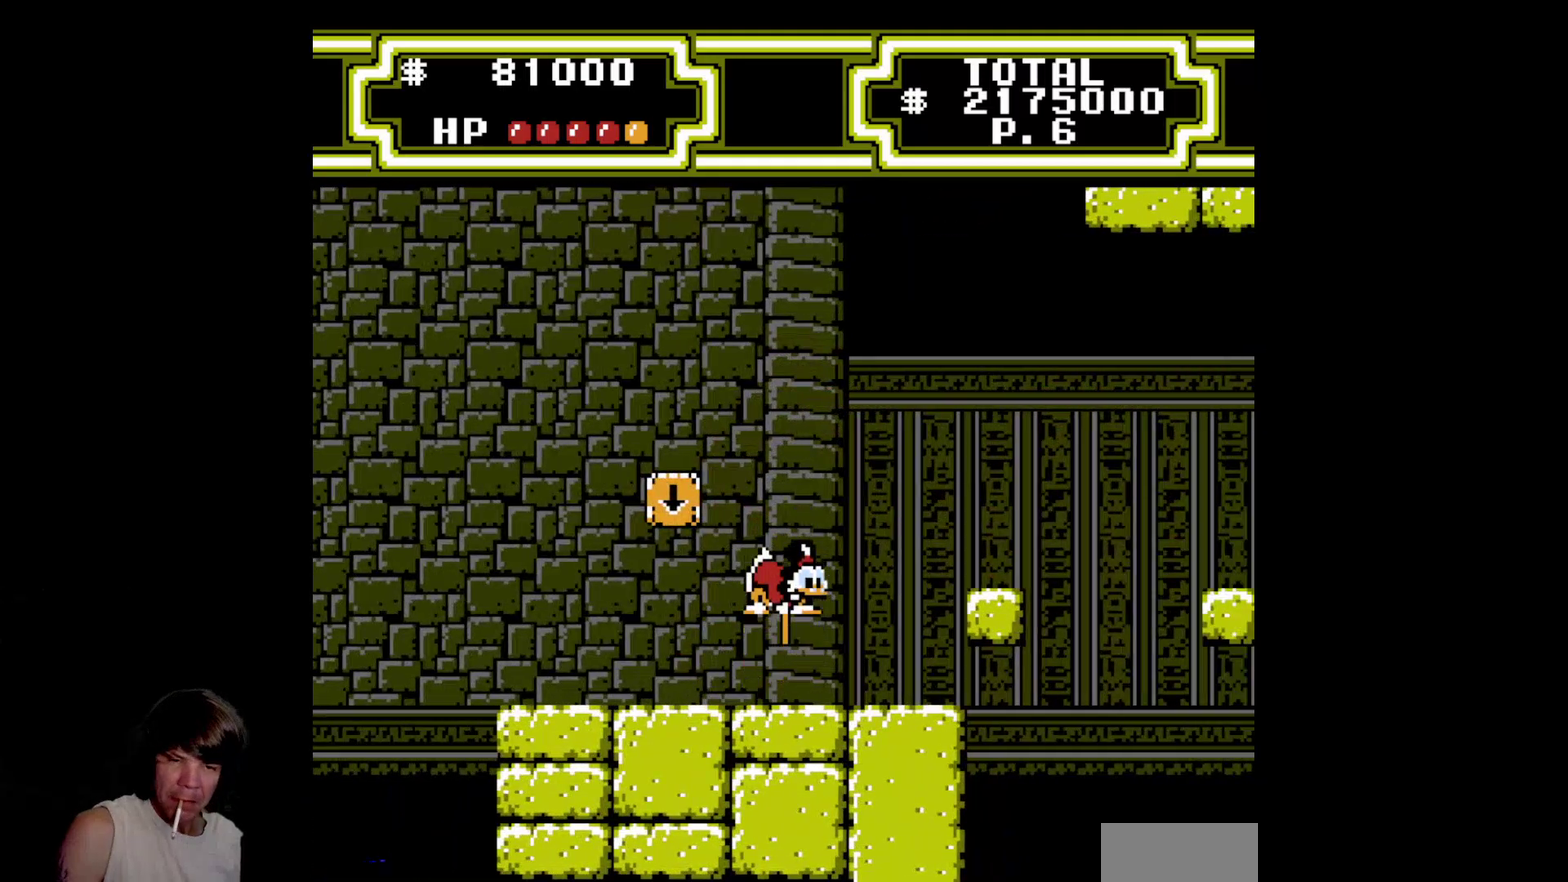
{"buttons": ["DPAD_LEFT"], "events": [[200, "DPAD_LEFT", "down"], [250, "DPAD_DOWN", "up"], [333, "B", "up"], [383, "A", "up"]]}
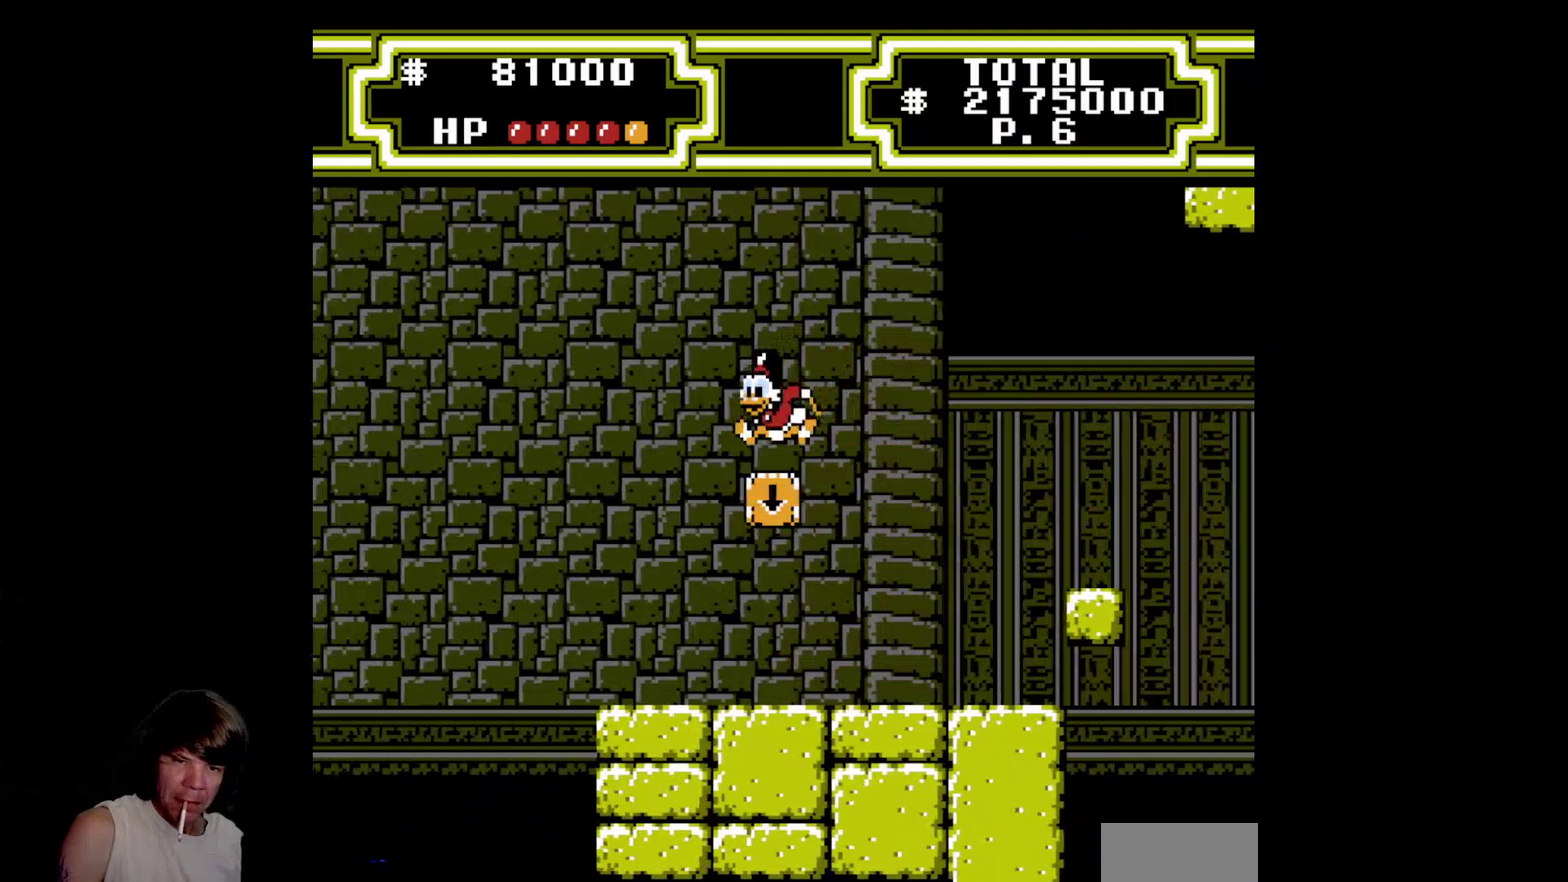
{"buttons": [], "events": [[16, "DPAD_LEFT", "up"]]}
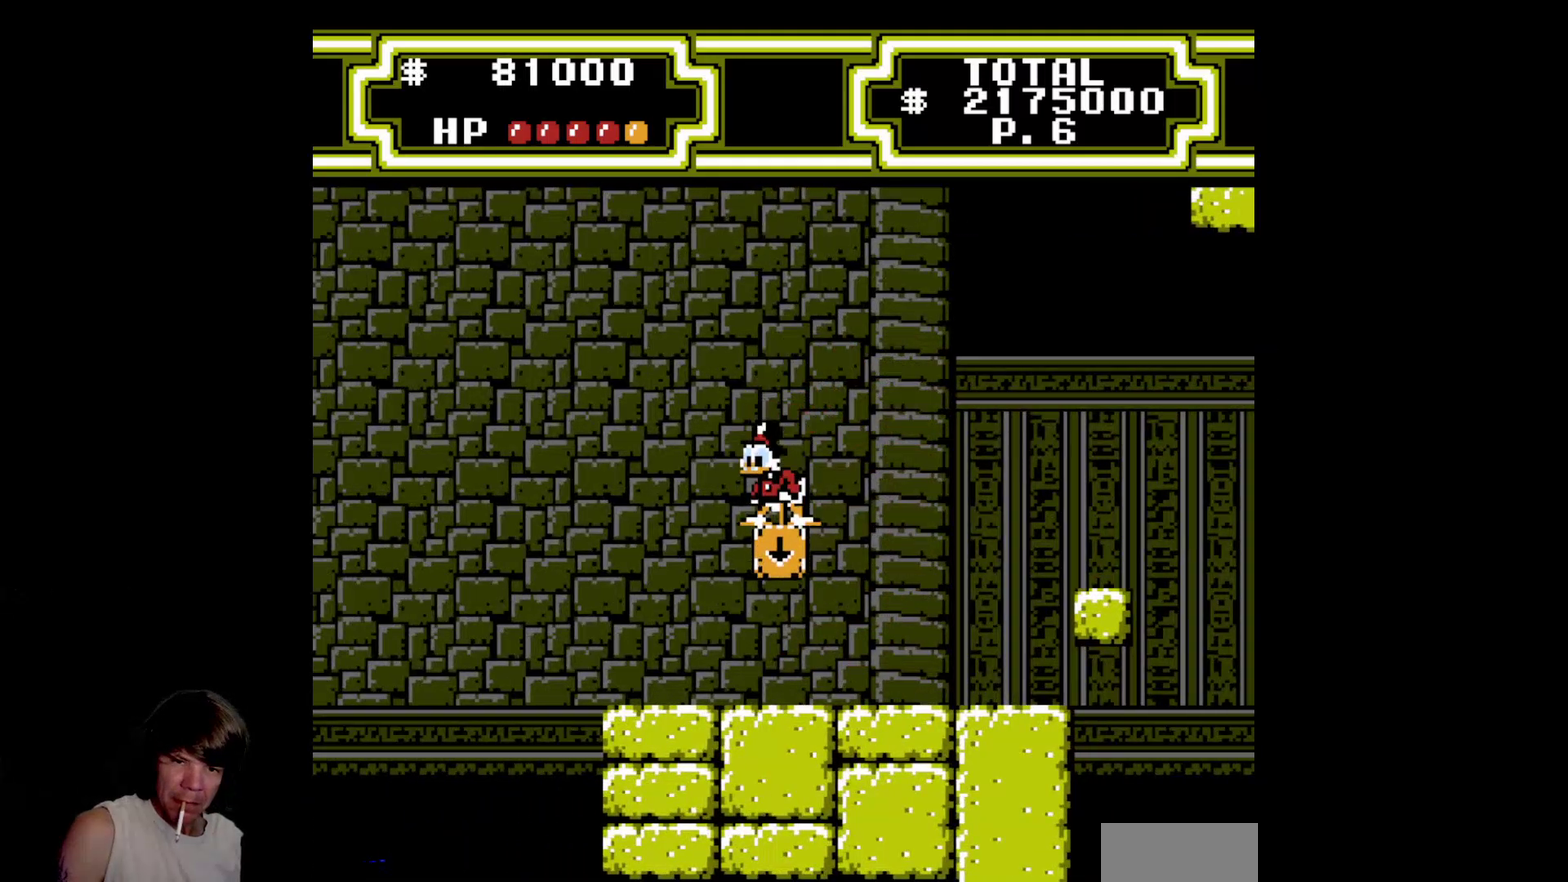
{"buttons": [], "events": []}
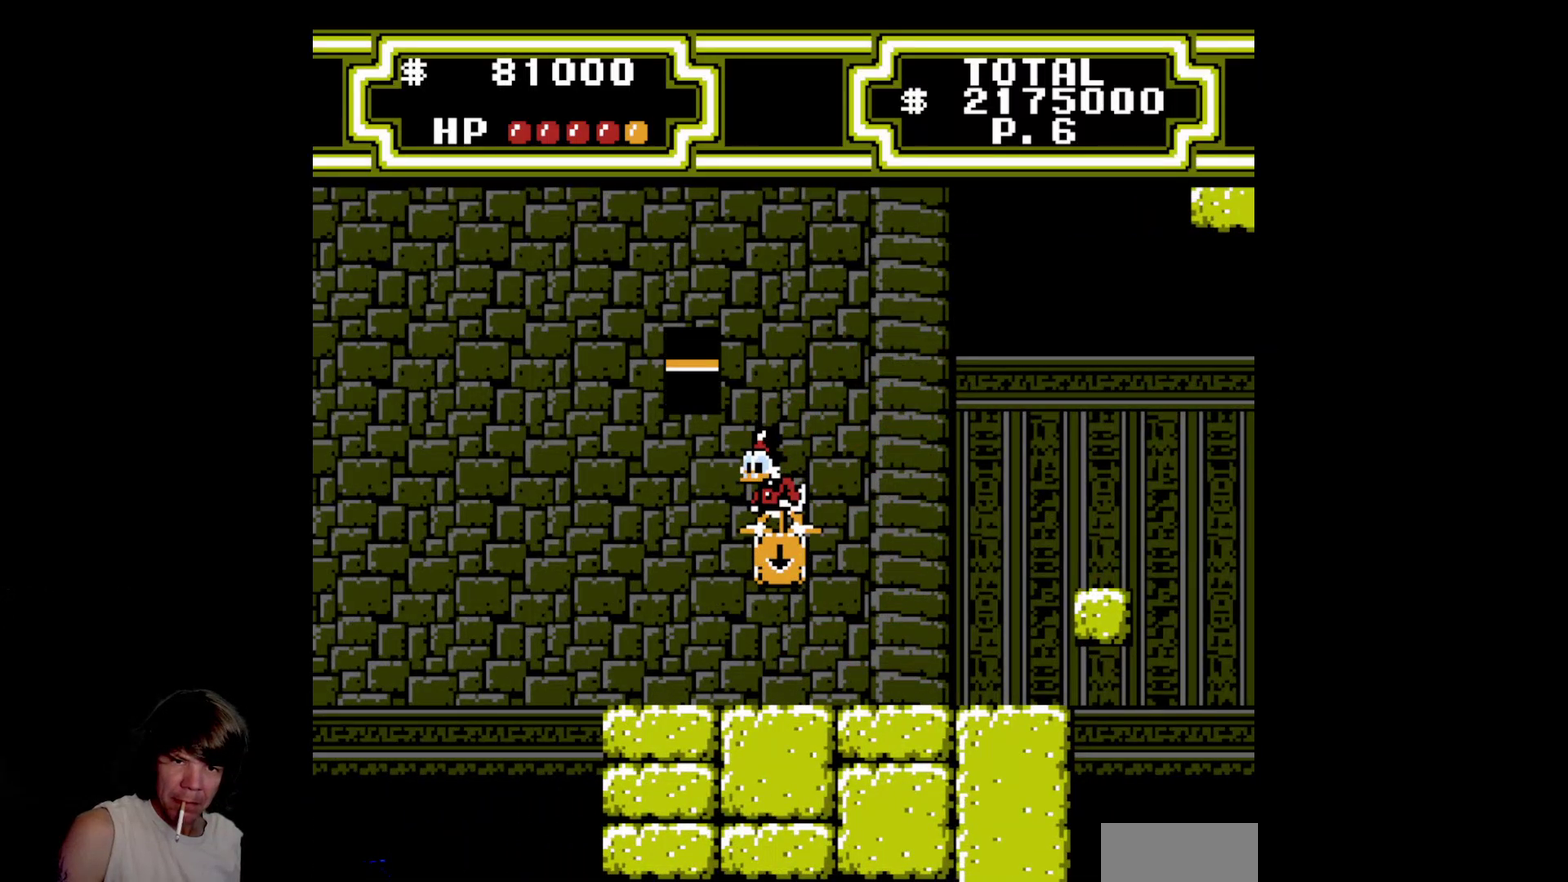
{"buttons": ["A", "B", "DPAD_DOWN"], "events": [[66, "A", "down"], [200, "A", "up"], [200, "DPAD_DOWN", "down"], [250, "A", "down"], [250, "B", "down"]]}
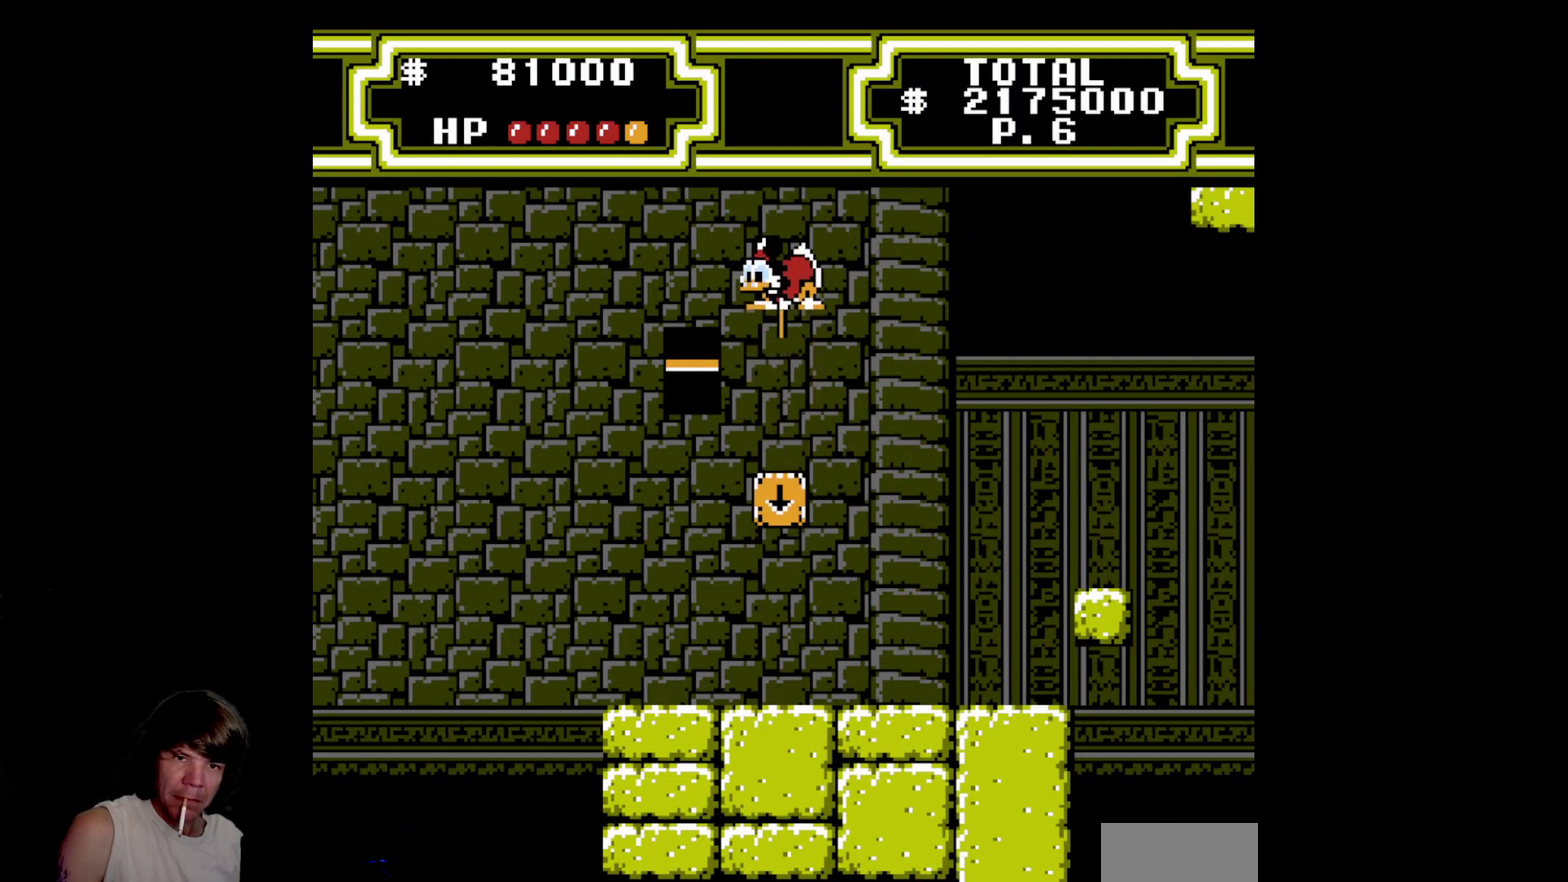
{"buttons": [], "events": [[116, "DPAD_LEFT", "down"], [133, "DPAD_DOWN", "up"], [183, "A", "up"], [183, "B", "up"], [433, "DPAD_LEFT", "up"]]}
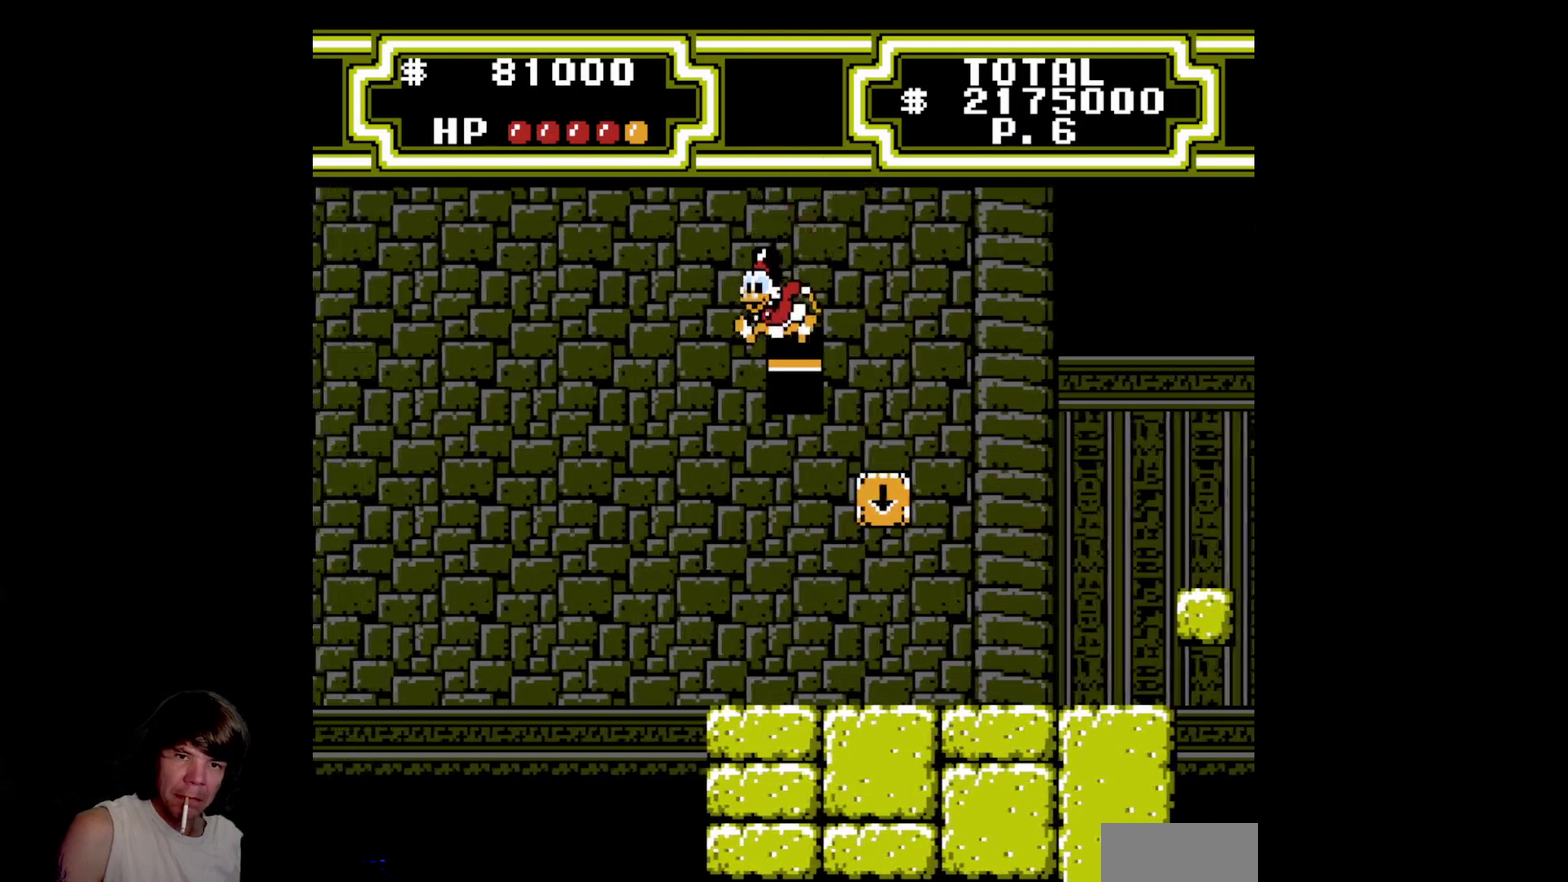
{"buttons": [], "events": []}
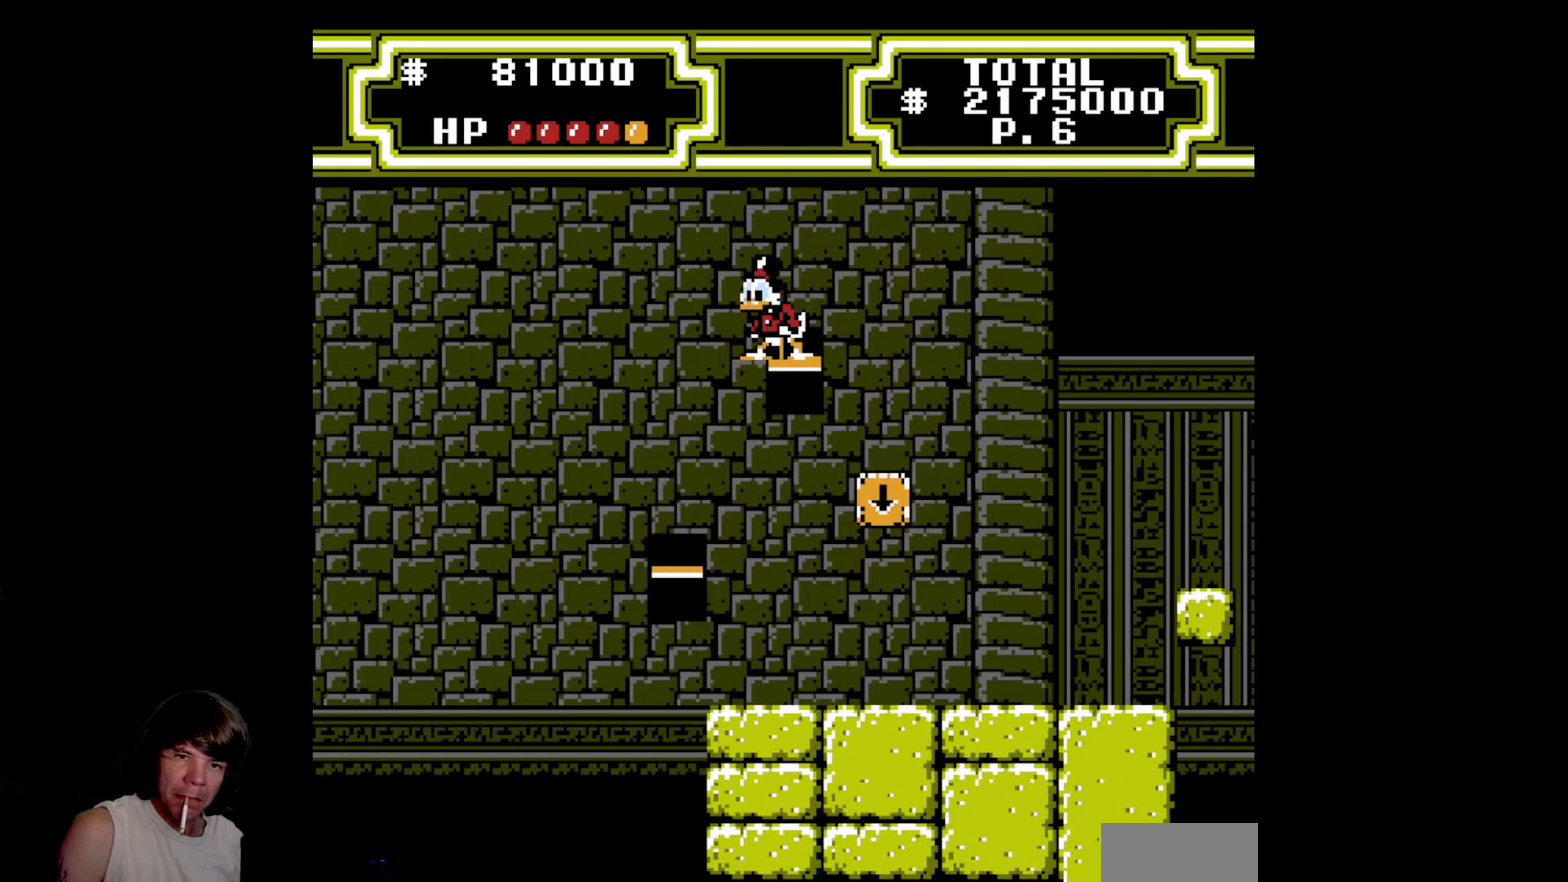
{"buttons": [], "events": [[16, "A", "down"], [16, "DPAD_LEFT", "down"], [183, "A", "up"], [350, "DPAD_LEFT", "up"]]}
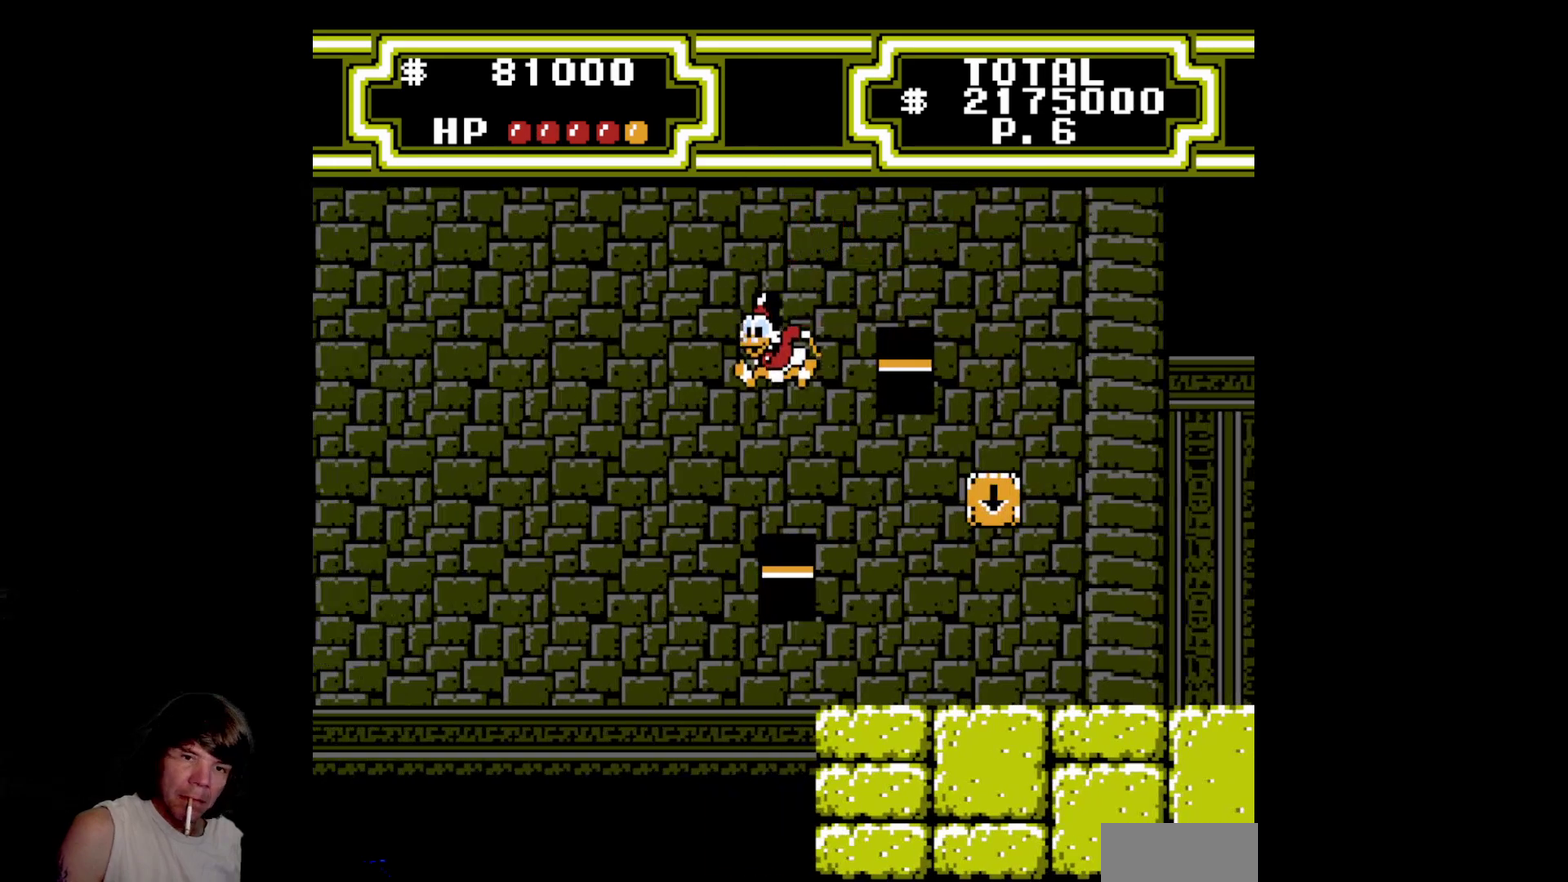
{"buttons": [], "events": []}
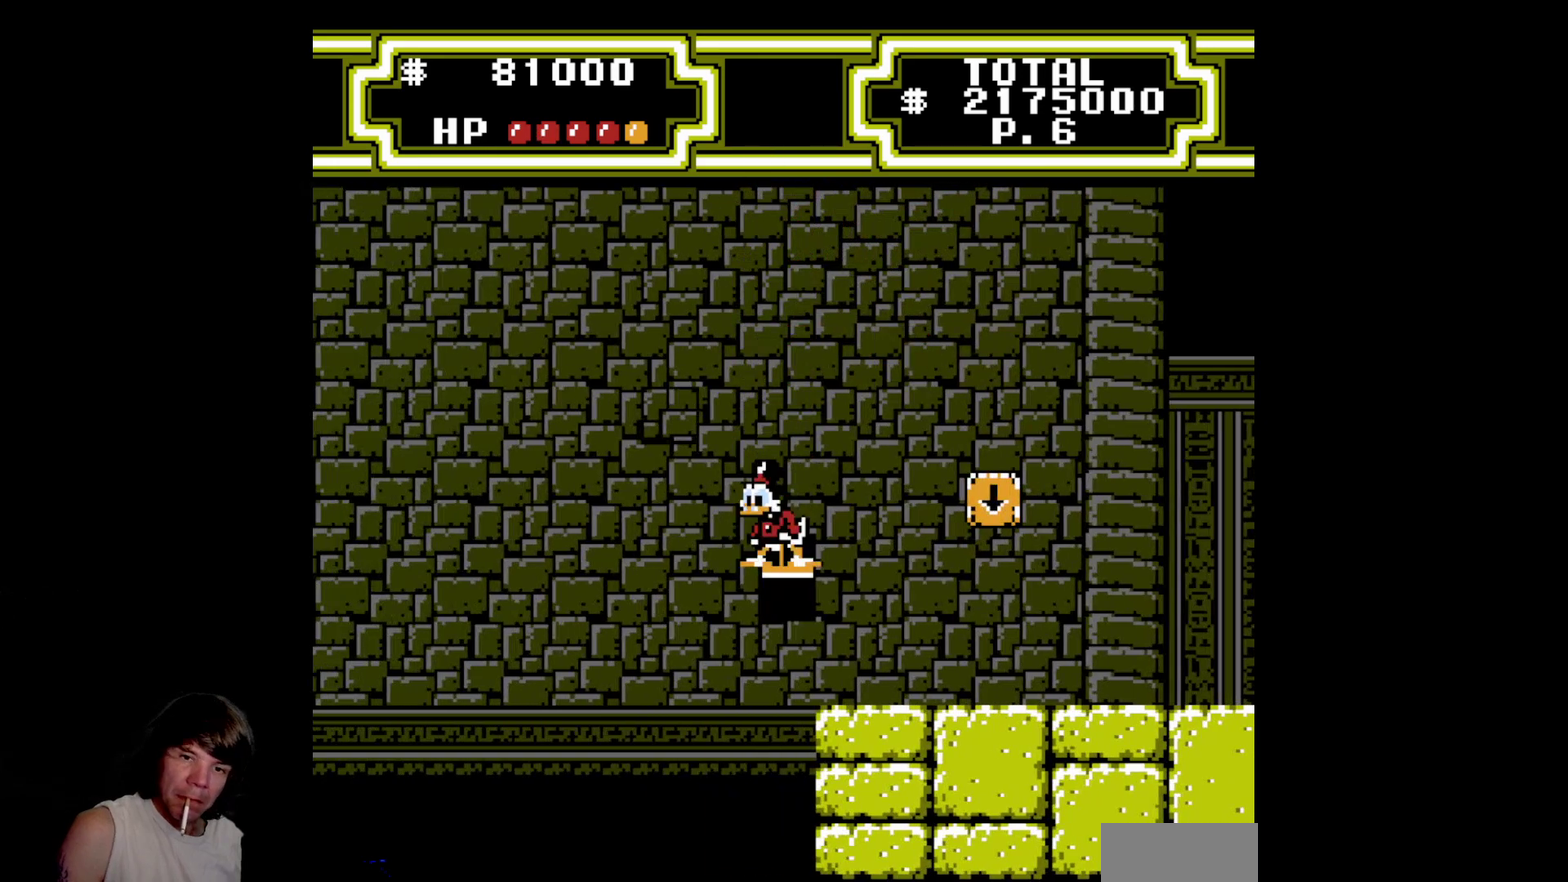
{"buttons": ["A"], "events": [[500, "A", "down"]]}
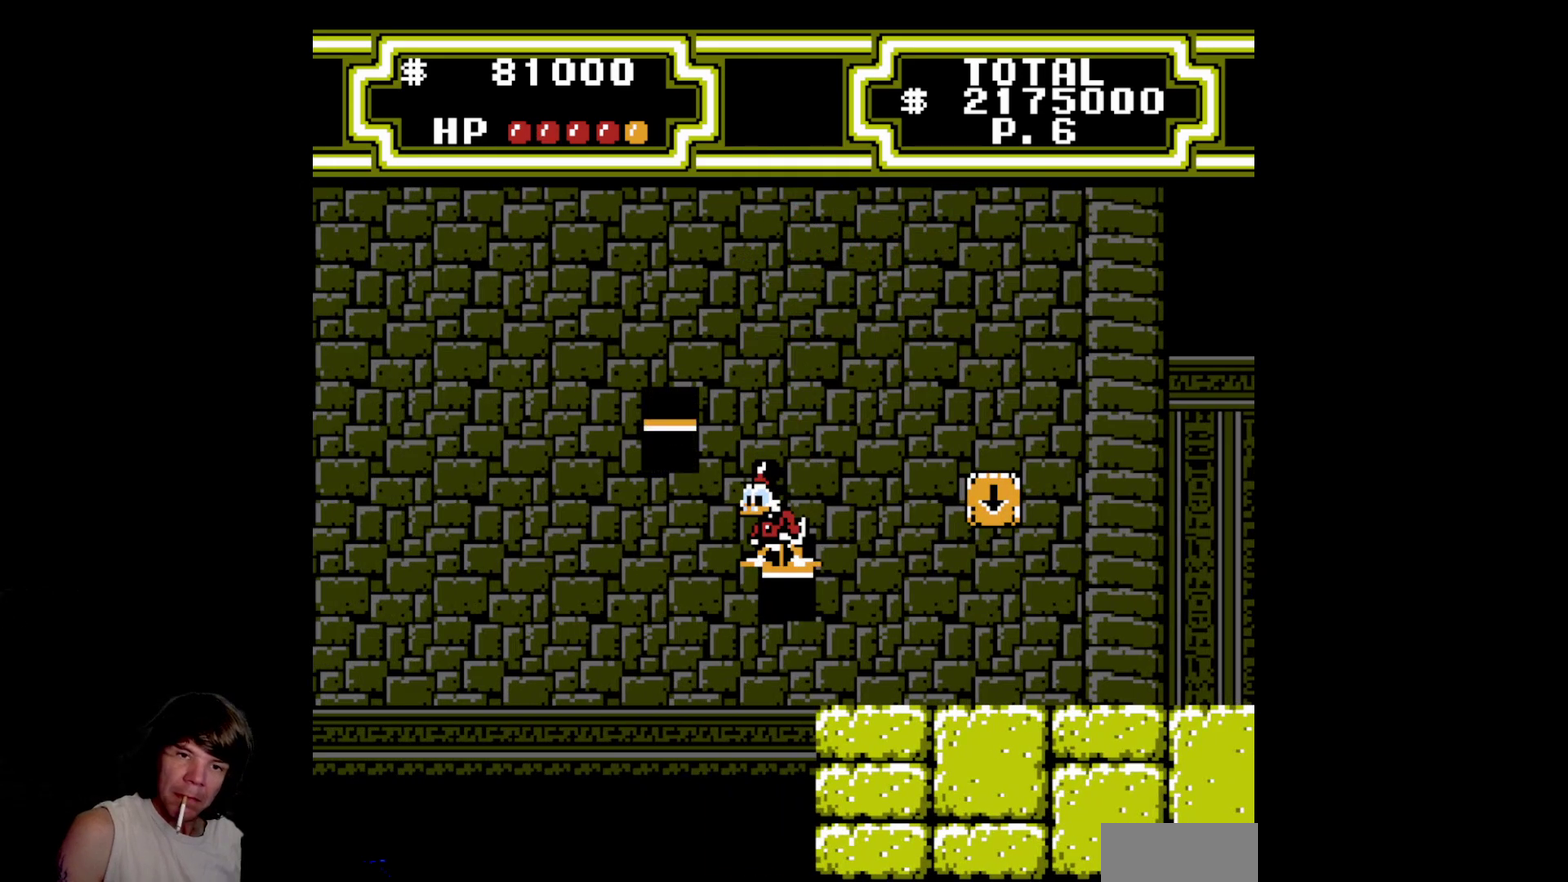
{"buttons": [], "events": [[166, "DPAD_LEFT", "down"], [466, "A", "up"], [466, "DPAD_LEFT", "up"]]}
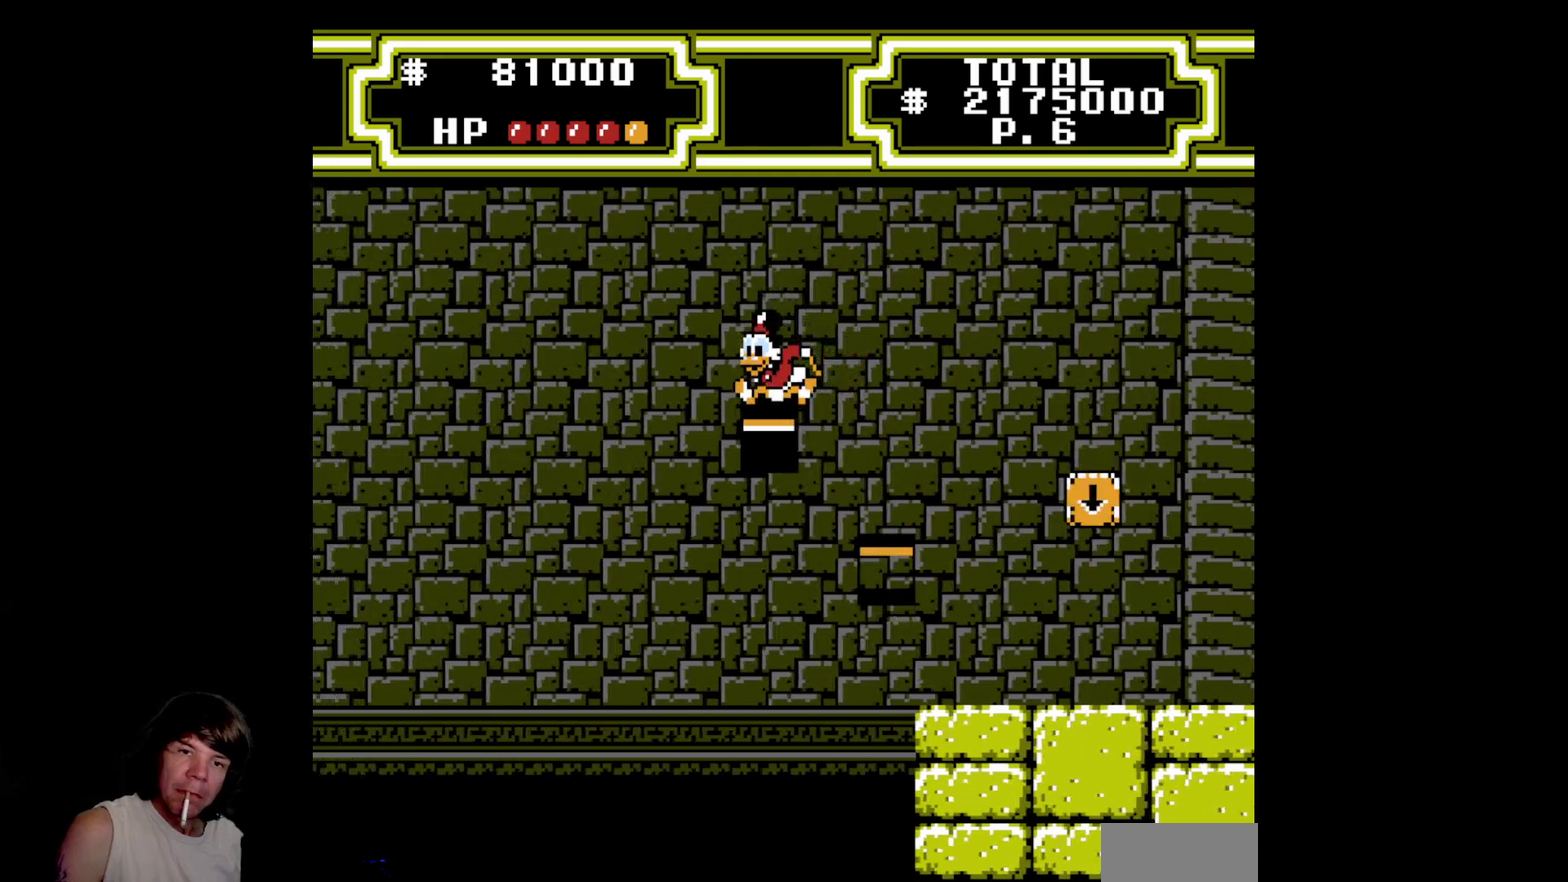
{"buttons": [], "events": []}
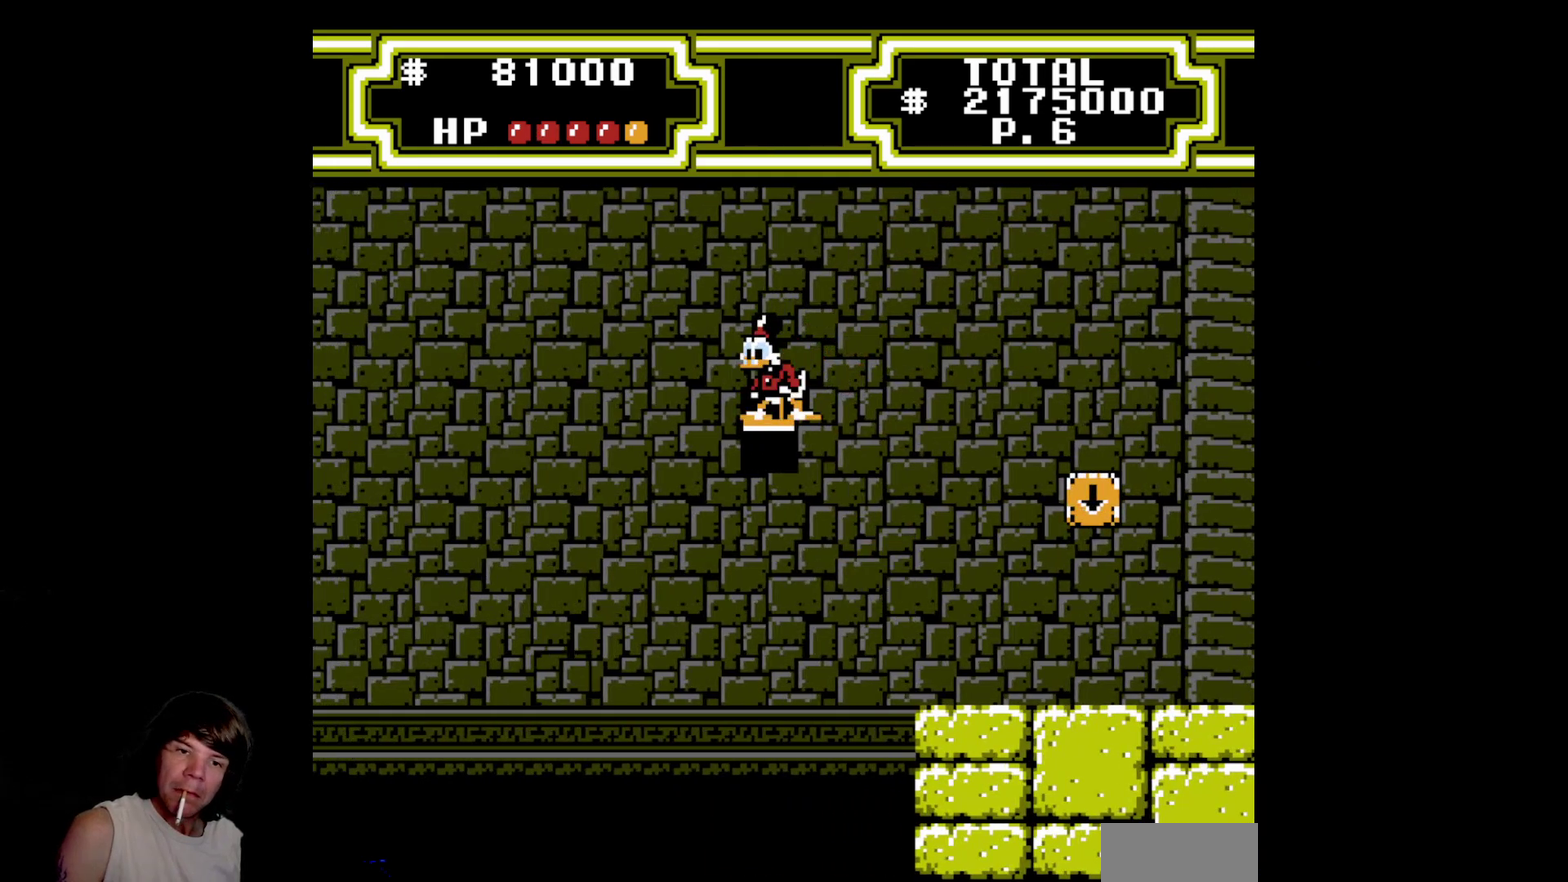
{"buttons": ["A", "DPAD_LEFT"], "events": [[350, "DPAD_LEFT", "down"], [366, "A", "down"]]}
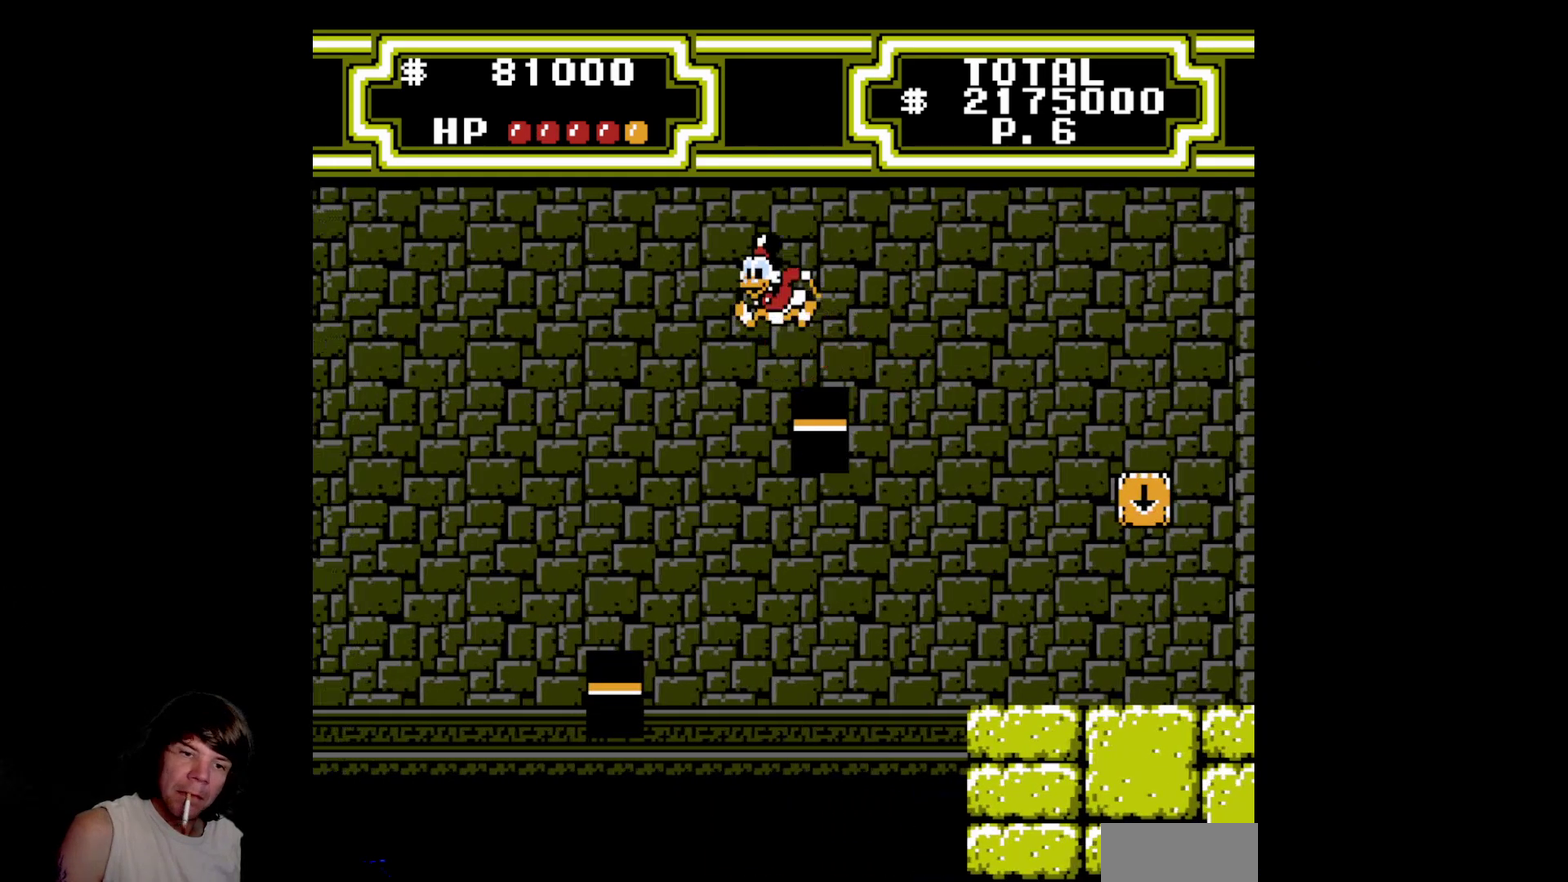
{"buttons": ["DPAD_LEFT"], "events": [[200, "A", "up"]]}
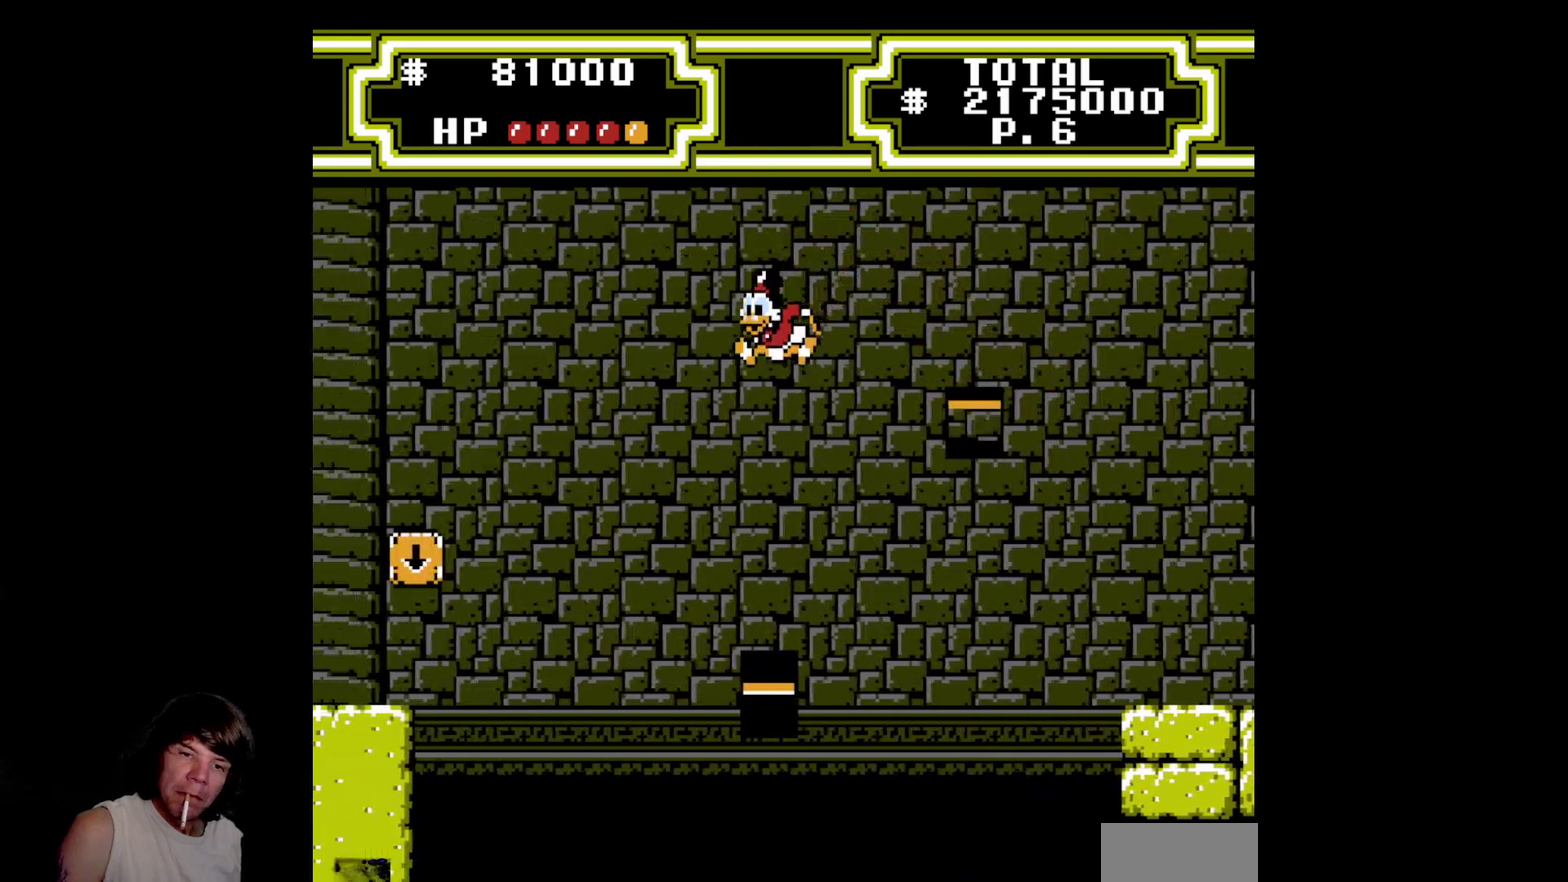
{"buttons": ["A"], "events": [[33, "DPAD_LEFT", "up"], [466, "A", "down"]]}
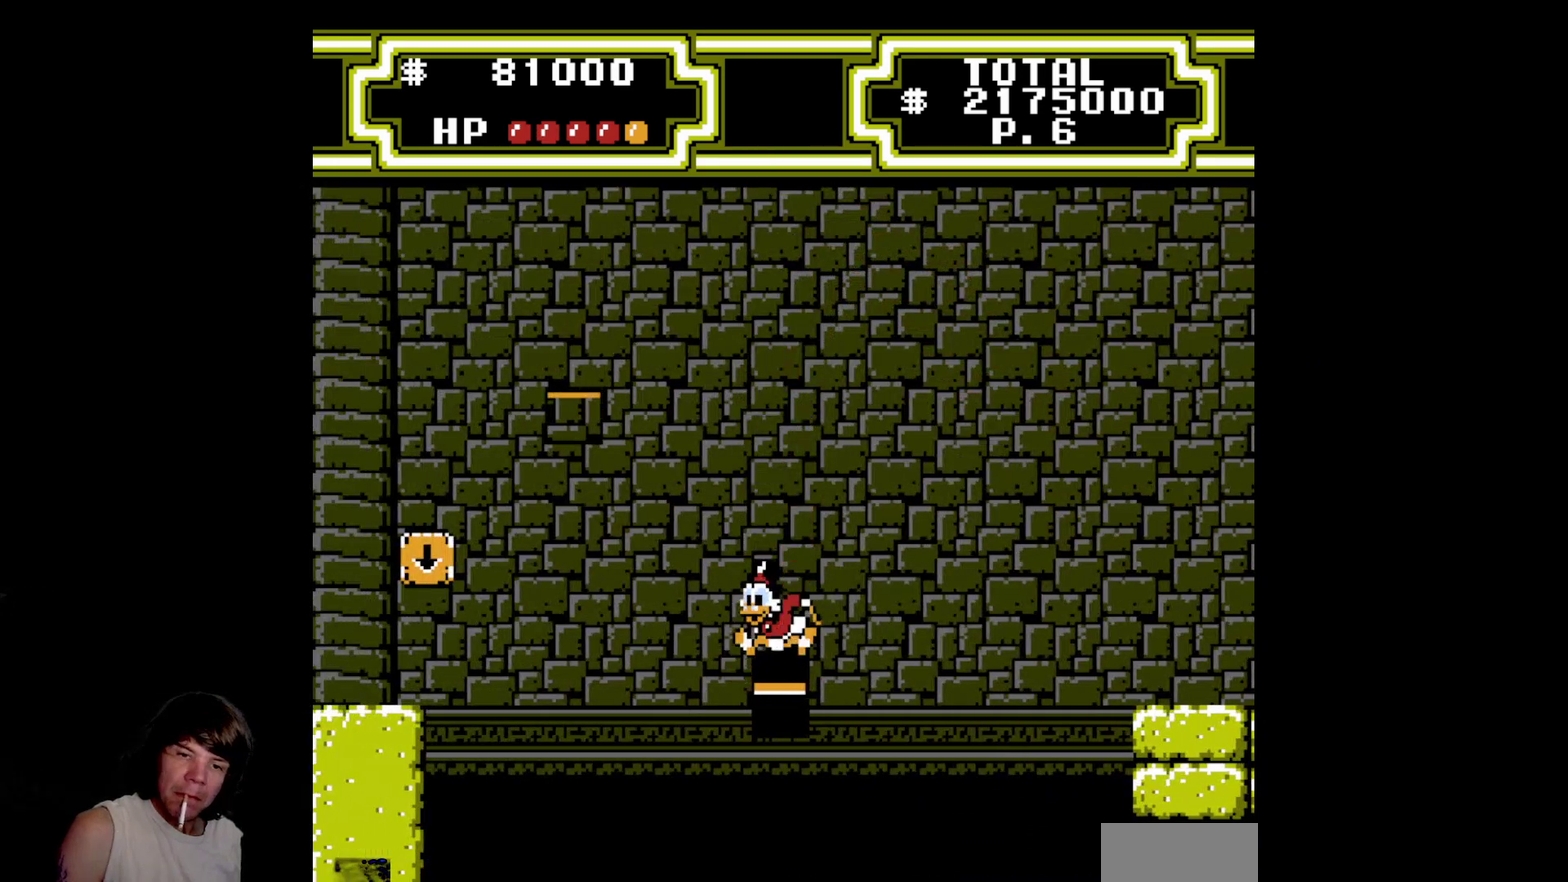
{"buttons": ["A", "B", "DPAD_DOWN"], "events": [[100, "DPAD_DOWN", "down"], [166, "B", "down"]]}
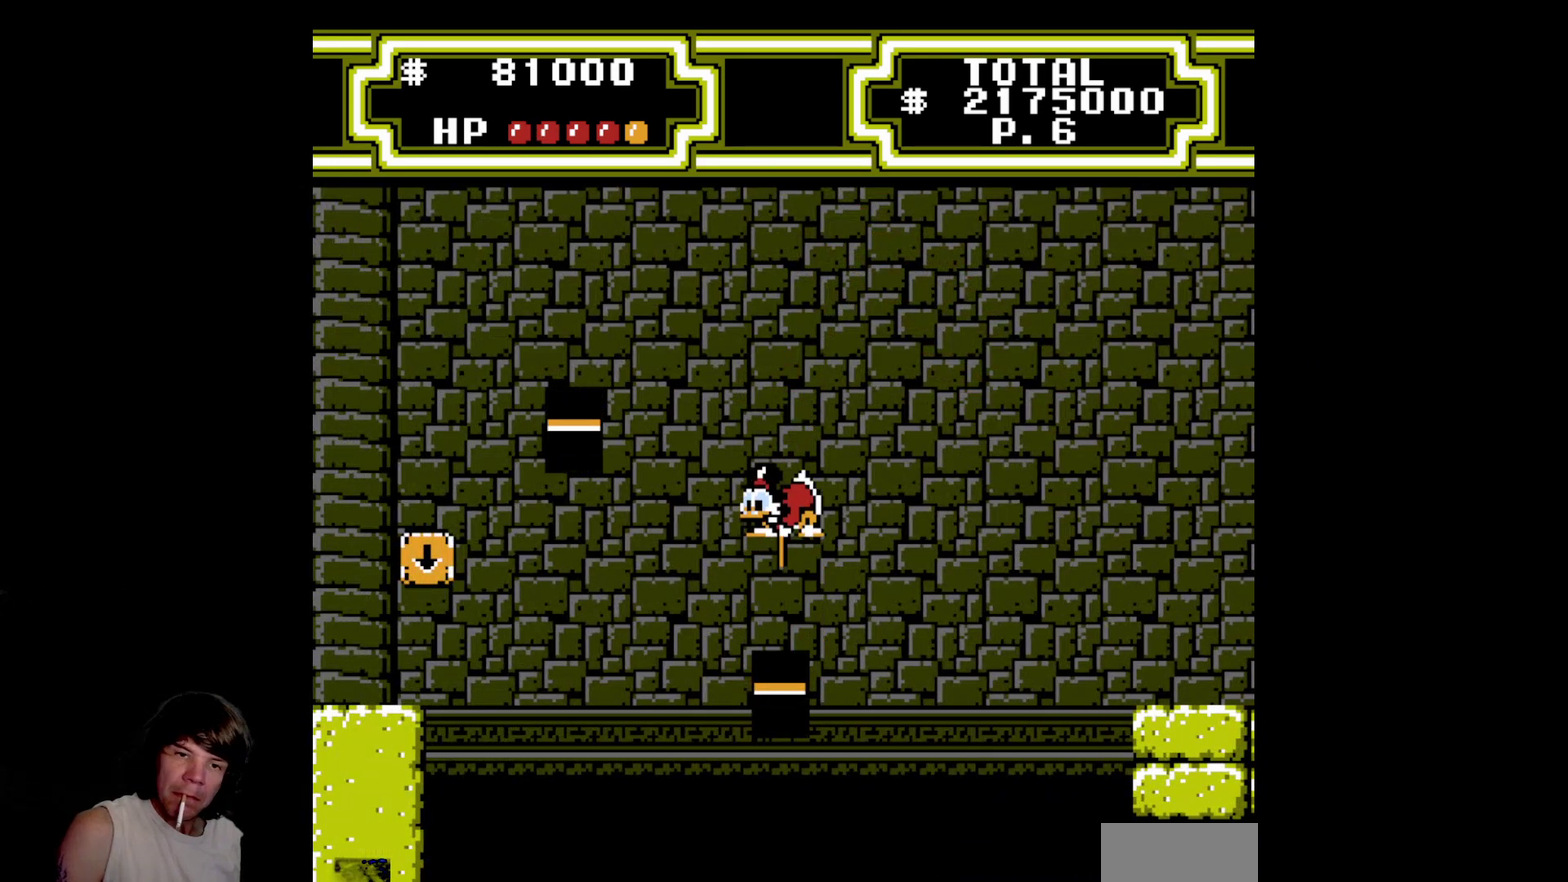
{"buttons": ["A", "B", "DPAD_DOWN", "DPAD_LEFT"], "events": [[16, "DPAD_LEFT", "down"]]}
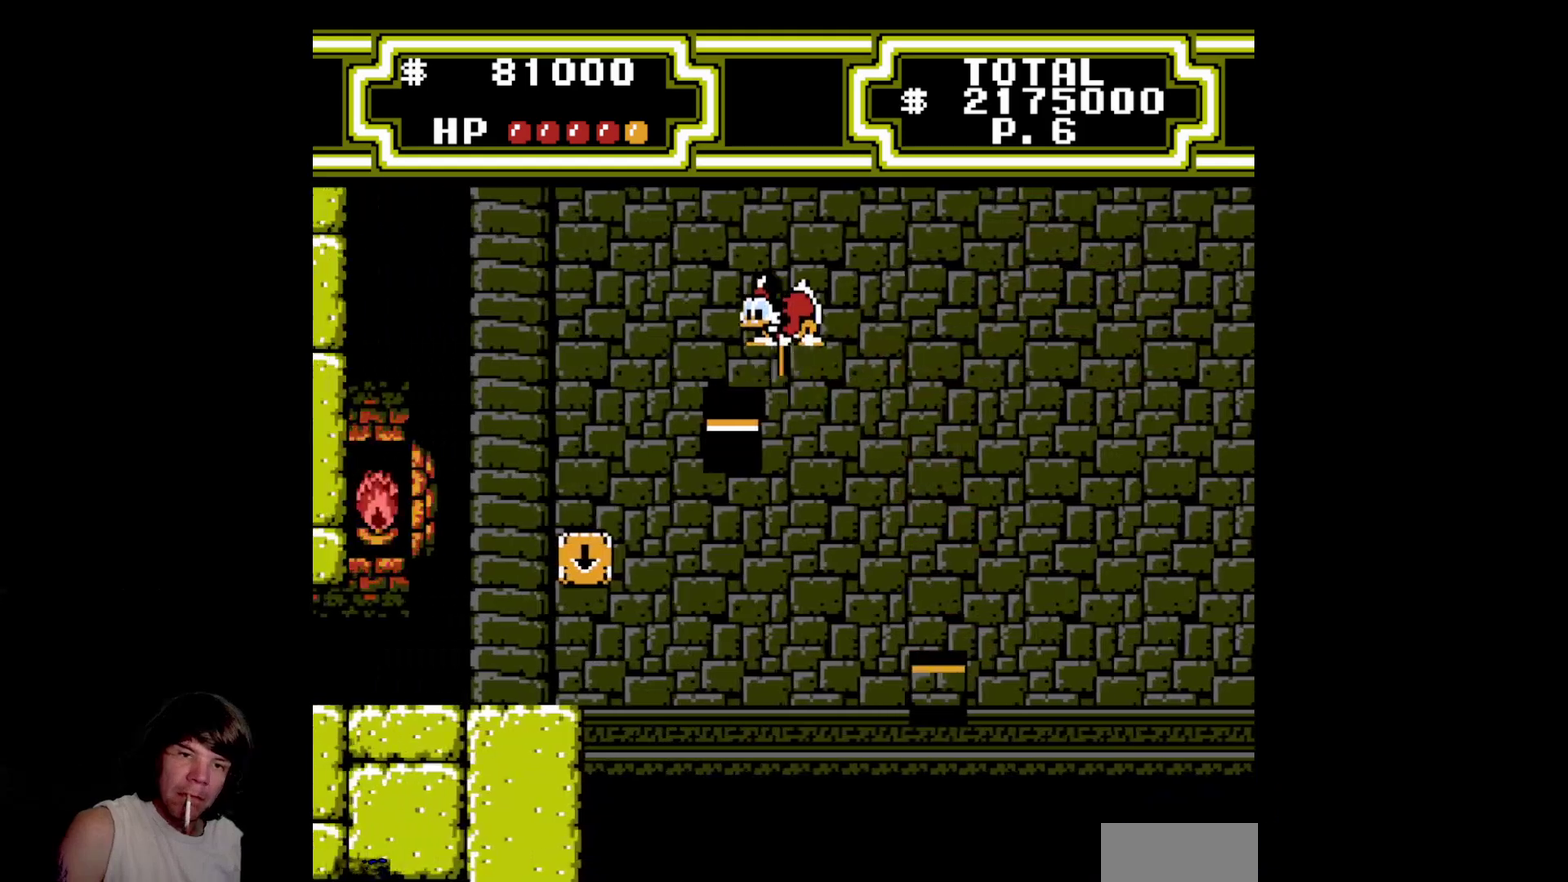
{"buttons": ["A", "B", "DPAD_DOWN", "DPAD_LEFT"], "events": []}
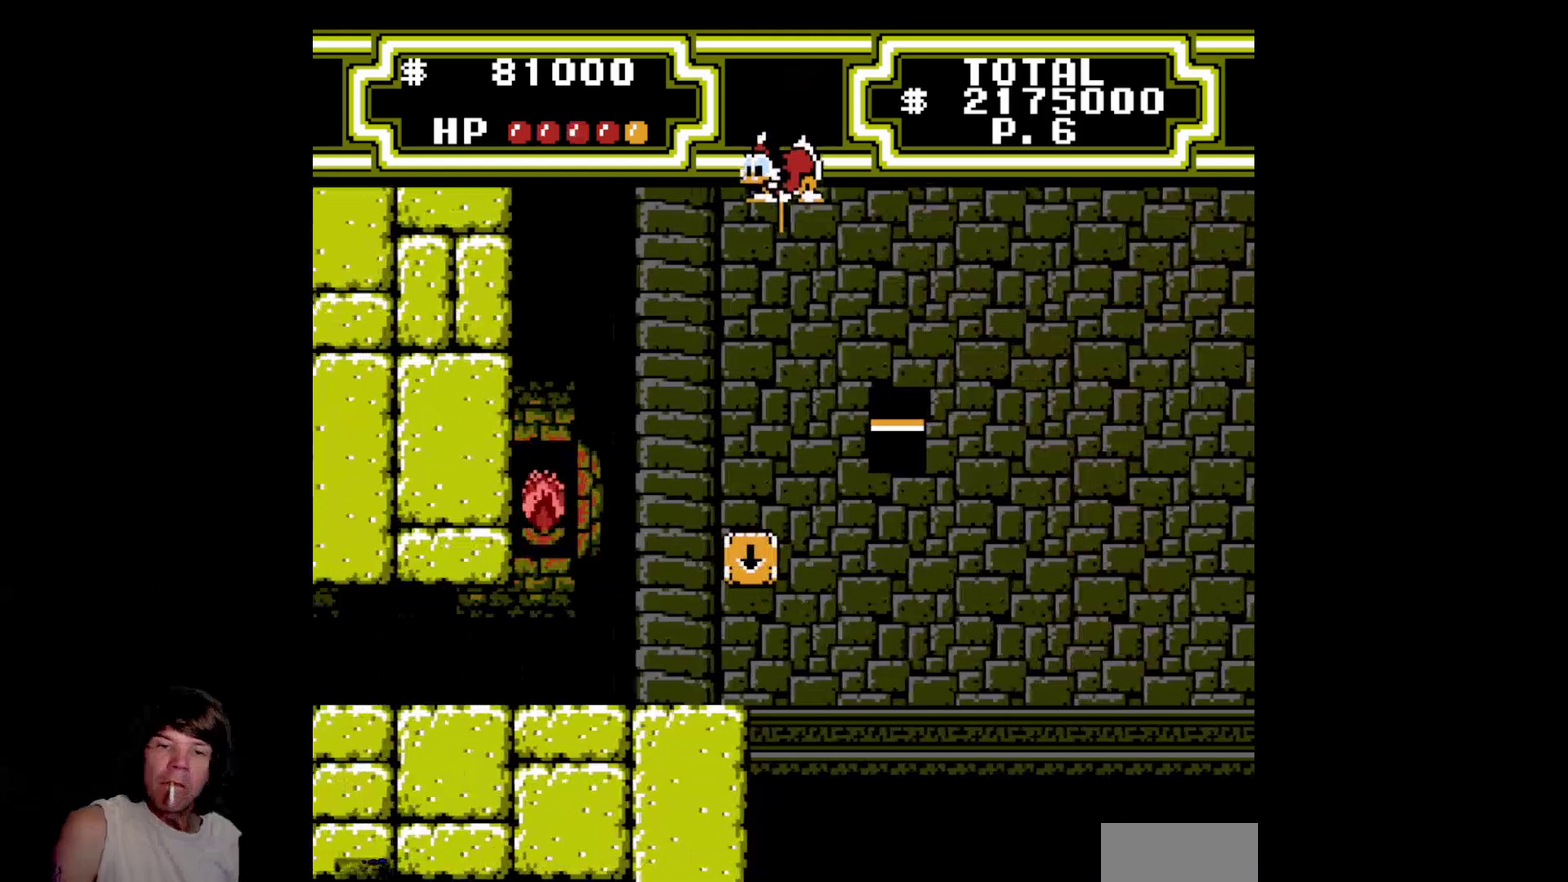
{"buttons": [], "events": [[250, "B", "up"], [250, "DPAD_LEFT", "up"], [266, "A", "up"], [300, "DPAD_RIGHT", "down"], [333, "DPAD_DOWN", "up"], [400, "DPAD_RIGHT", "up"]]}
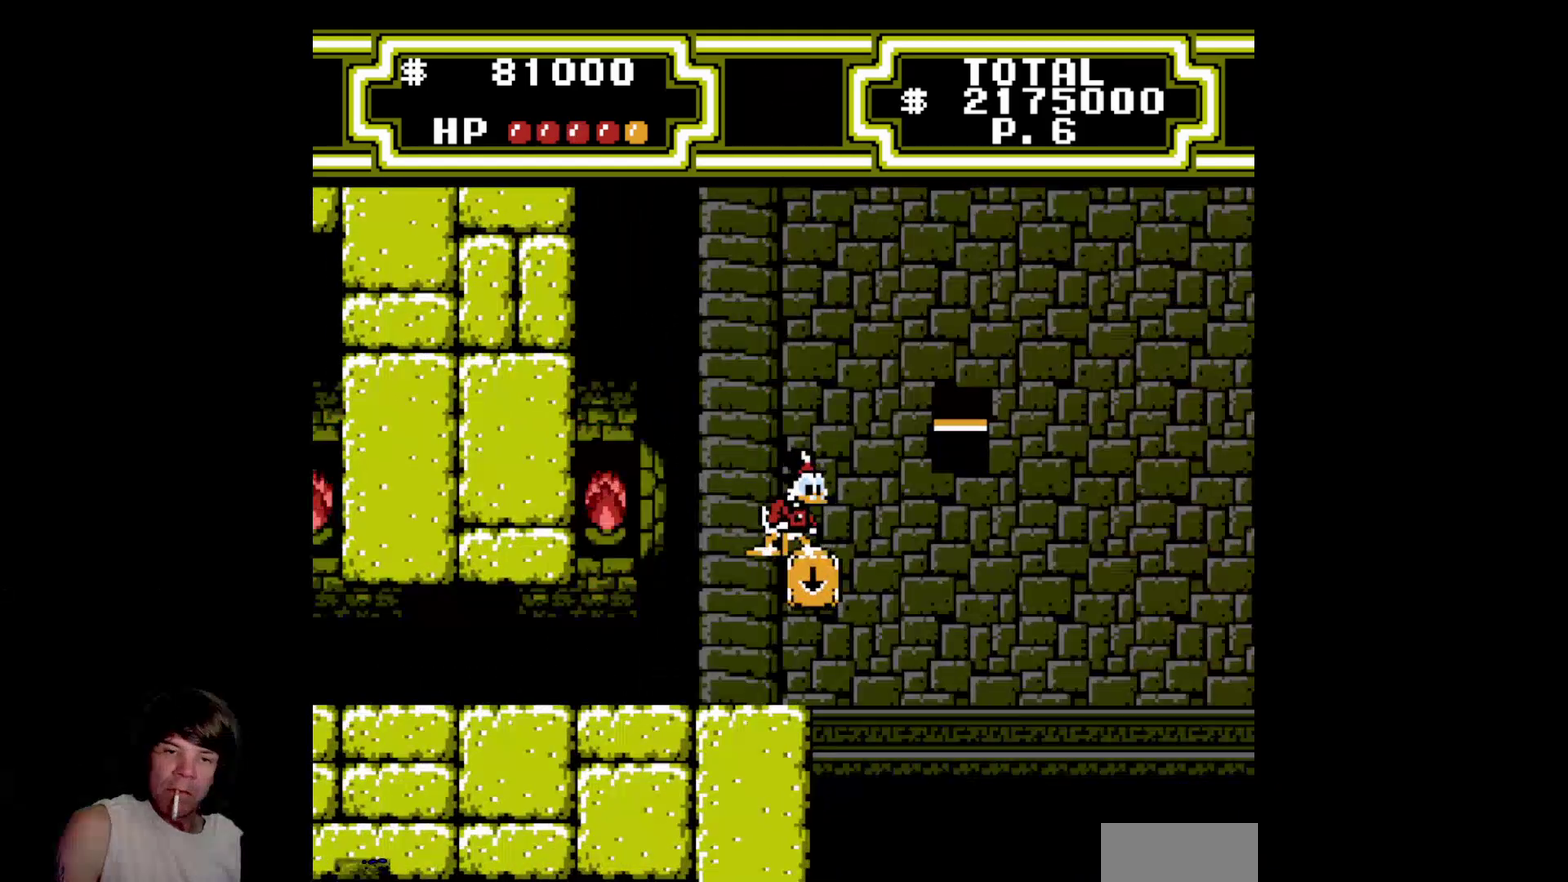
{"buttons": ["A", "DPAD_LEFT"], "events": [[383, "DPAD_LEFT", "down"], [400, "A", "down"]]}
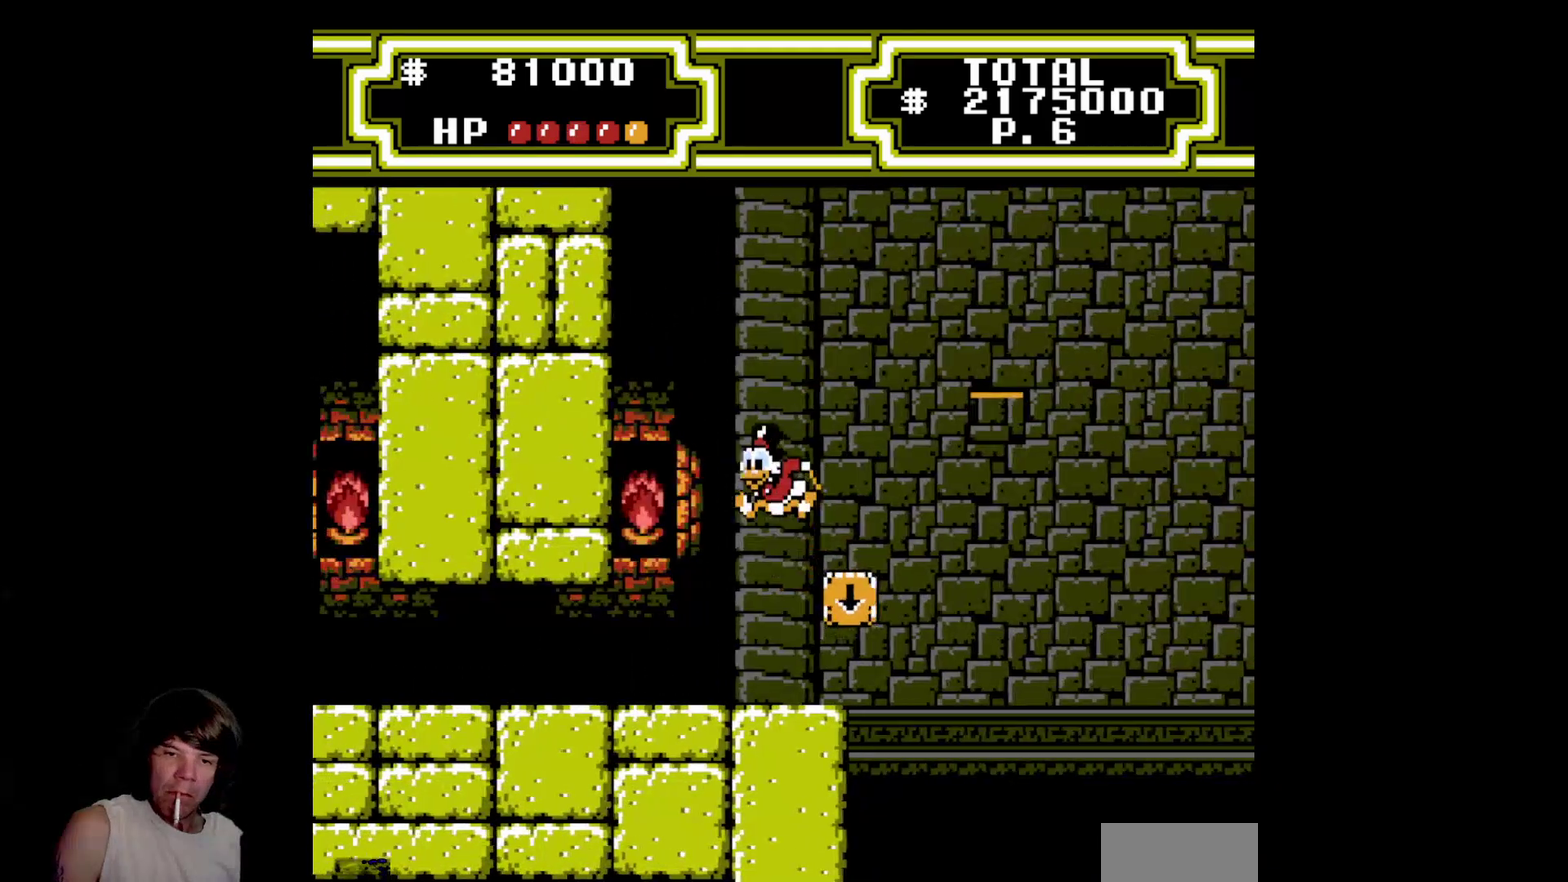
{"buttons": ["DPAD_LEFT"], "events": [[33, "A", "up"]]}
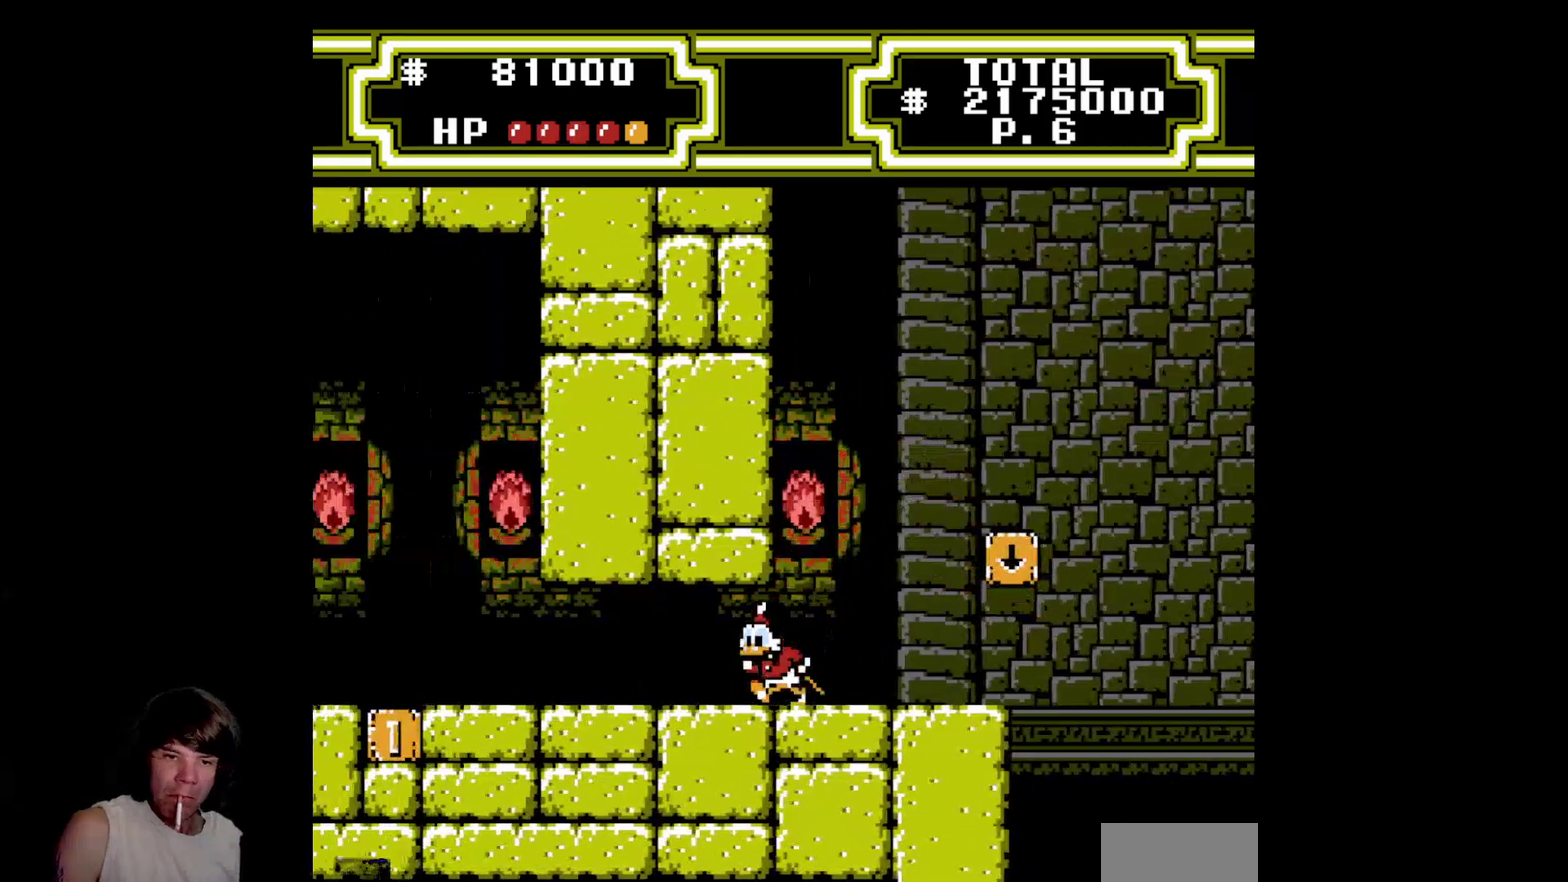
{"buttons": ["DPAD_LEFT"], "events": []}
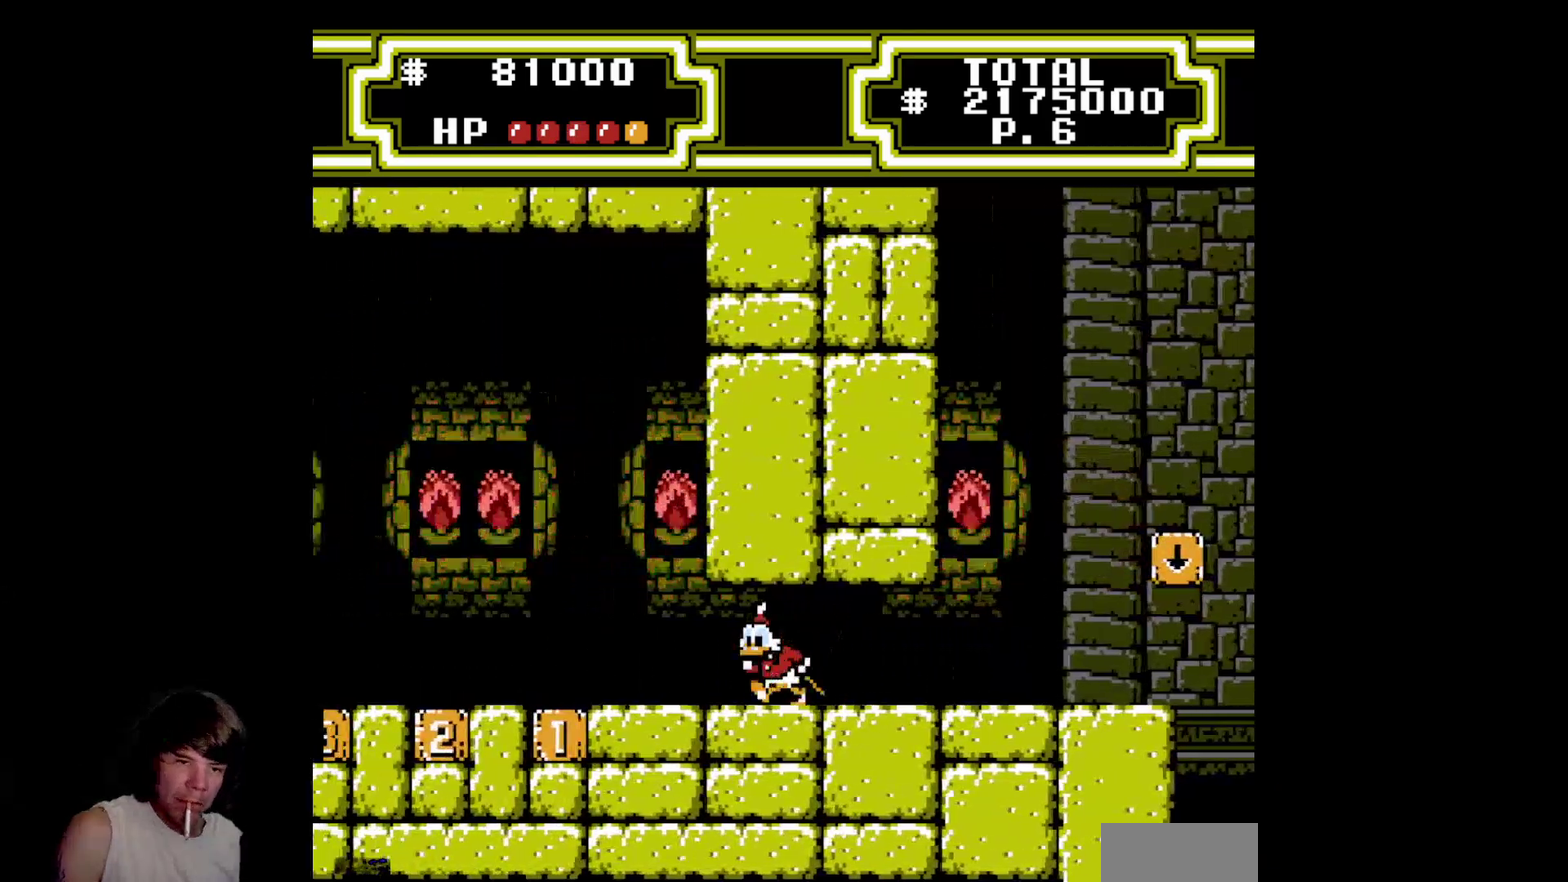
{"buttons": ["A", "DPAD_LEFT"], "events": [[500, "A", "down"]]}